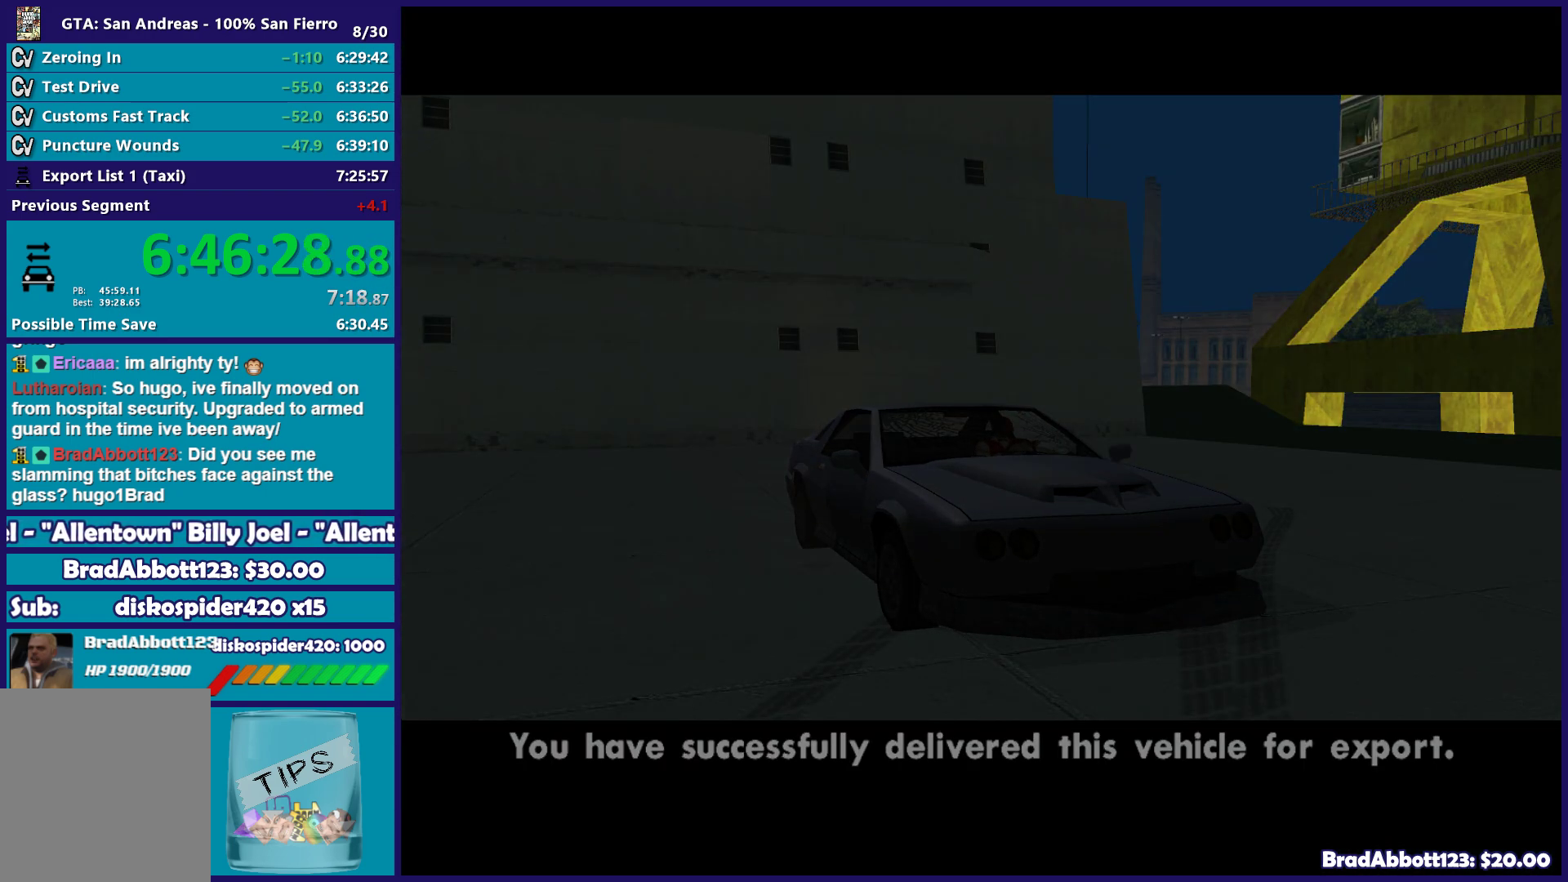
Gameplay with a controller (Xbox layout); each line is a JSON object with the inputs held at the frame after it. "button_events" lists button changes between this image and that frame as [ms after this image, input, new state], when the widget could be followed in between (sticks are given only as held states).
{"buttons": ["A"], "left_stick": "up-left", "right_stick": "center", "button_events": [[67, "A", "down"], [183, "A", "up"], [267, "A", "down"], [367, "A", "up"], [450, "A", "down"]]}
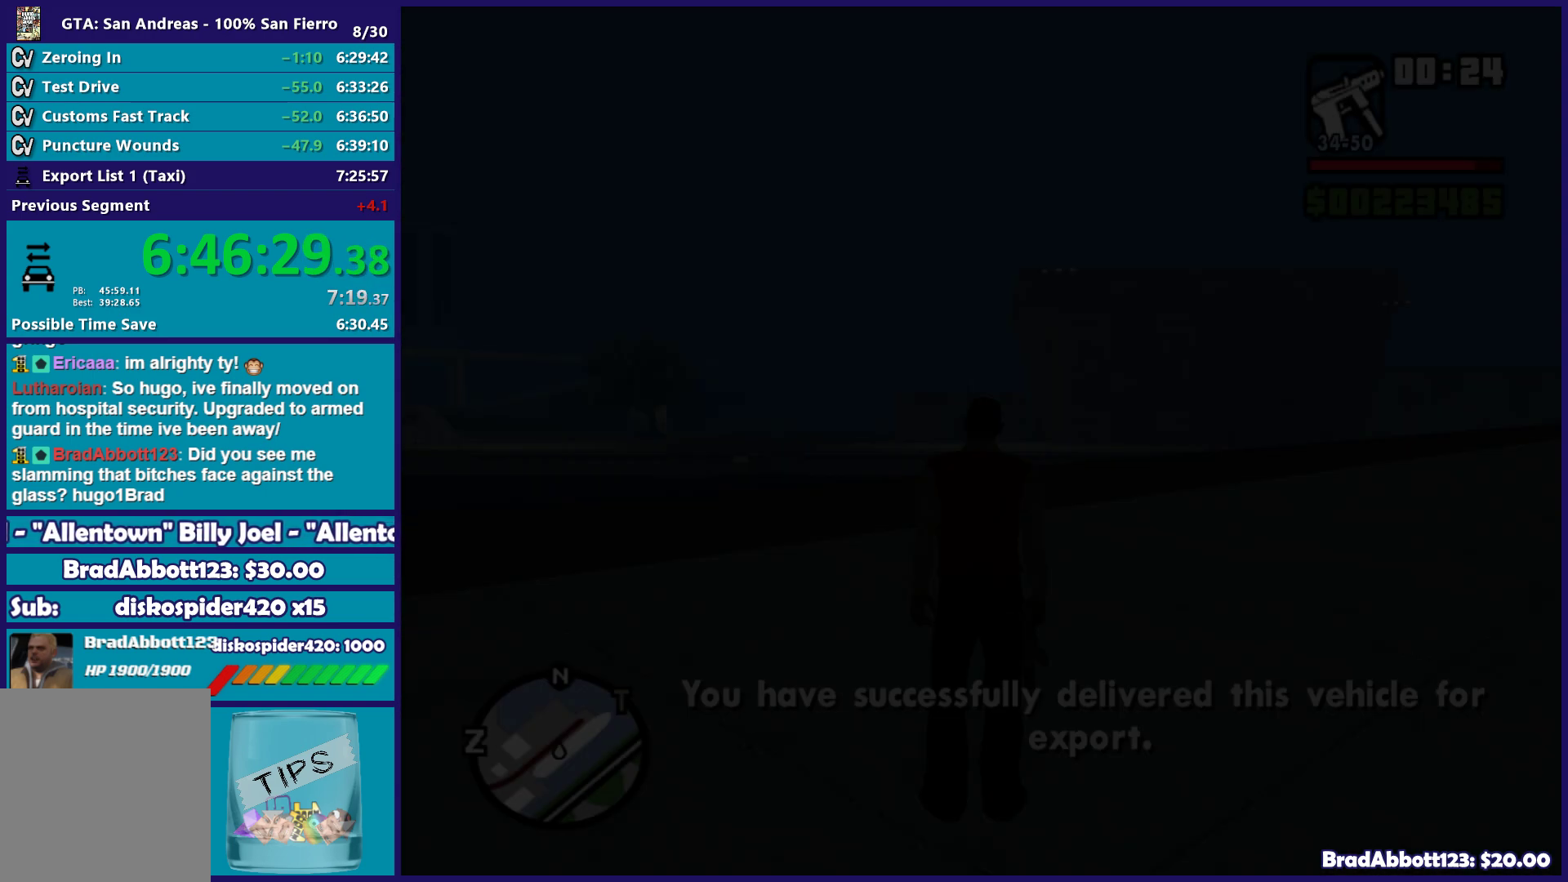
{"buttons": [], "left_stick": "up-left", "right_stick": "center", "button_events": [[67, "A", "up"], [150, "A", "down"], [267, "A", "up"], [367, "A", "down"], [450, "A", "up"]]}
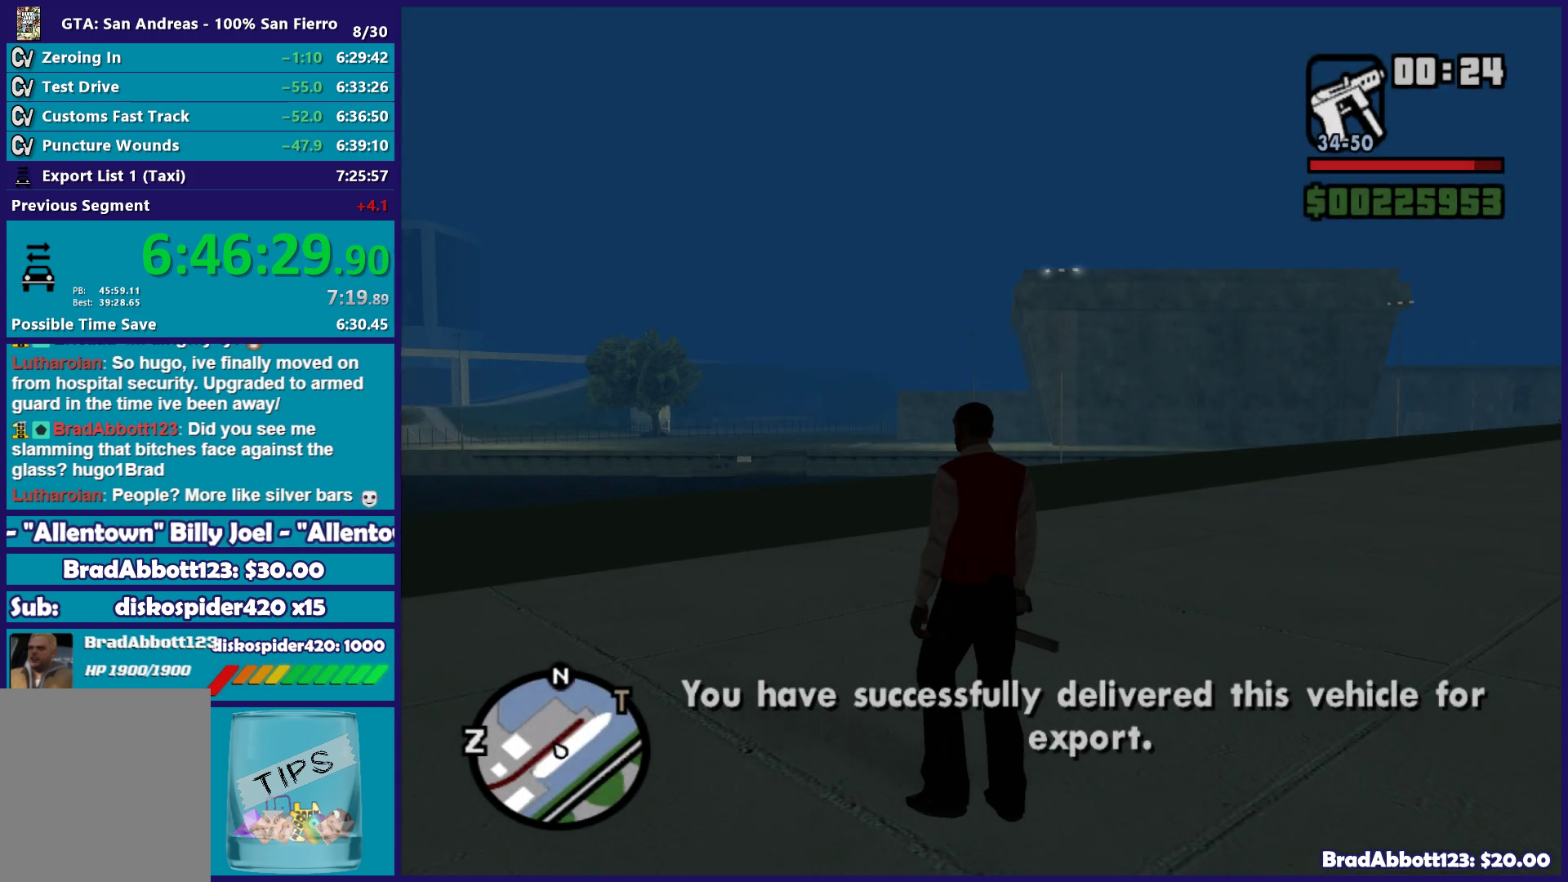
{"buttons": ["A"], "left_stick": "up-left", "right_stick": "center", "button_events": [[33, "A", "down"], [133, "A", "up"], [217, "A", "down"], [333, "A", "up"], [400, "A", "down"]]}
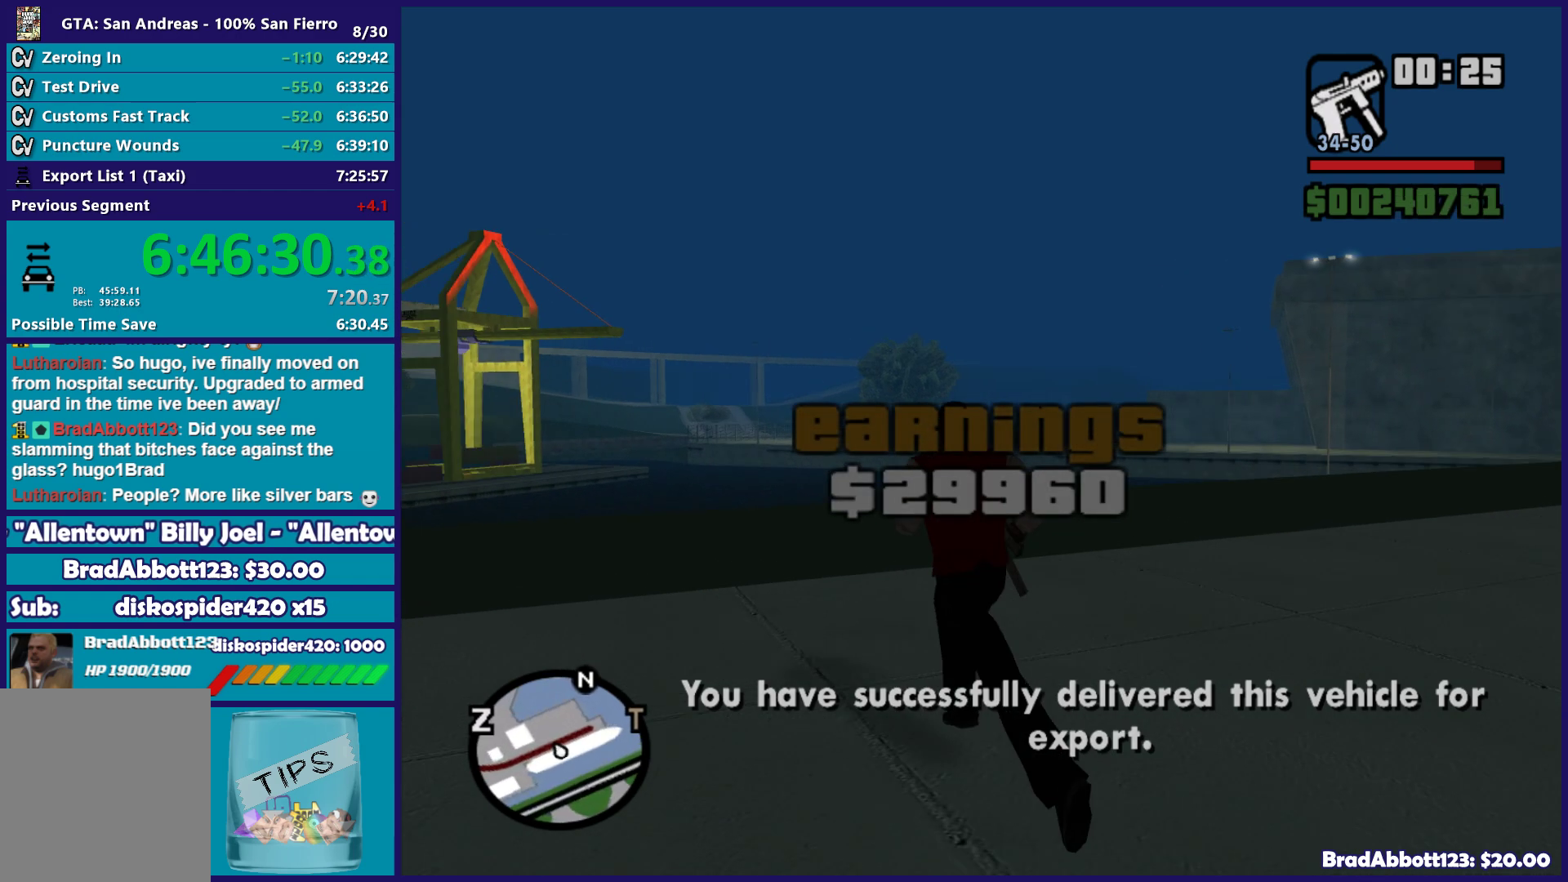
{"buttons": ["X"], "left_stick": "up", "right_stick": "center", "button_events": [[33, "A", "up"], [100, "A", "down"], [233, "A", "up"], [300, "X", "down"]]}
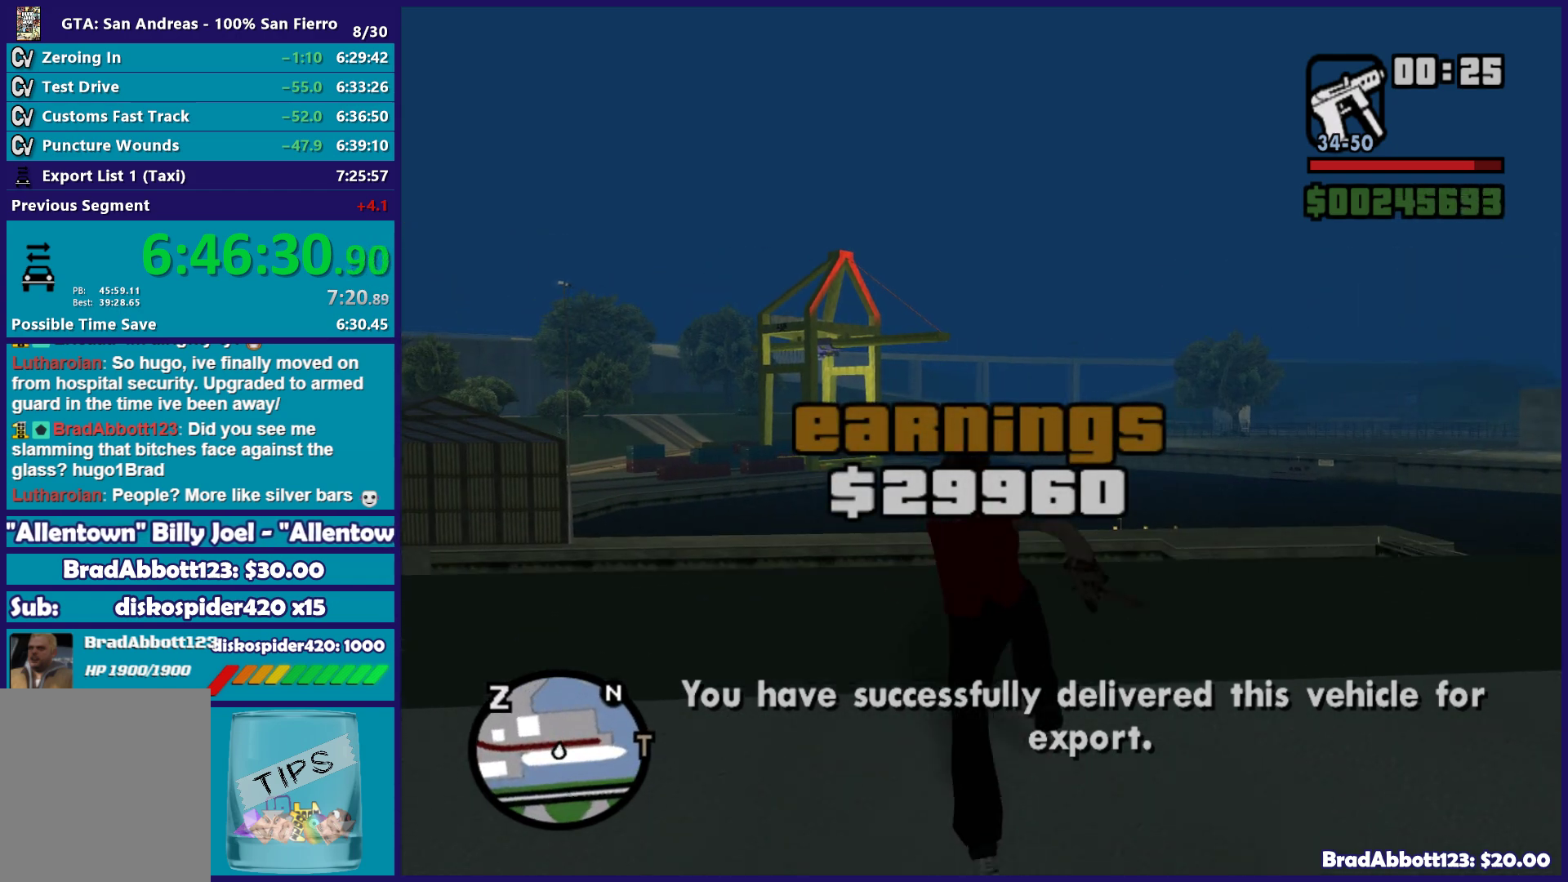
{"buttons": [], "left_stick": "up-left", "right_stick": "center", "button_events": [[50, "X", "up"], [183, "A", "down"], [267, "A", "up"], [383, "A", "down"], [500, "A", "up"]]}
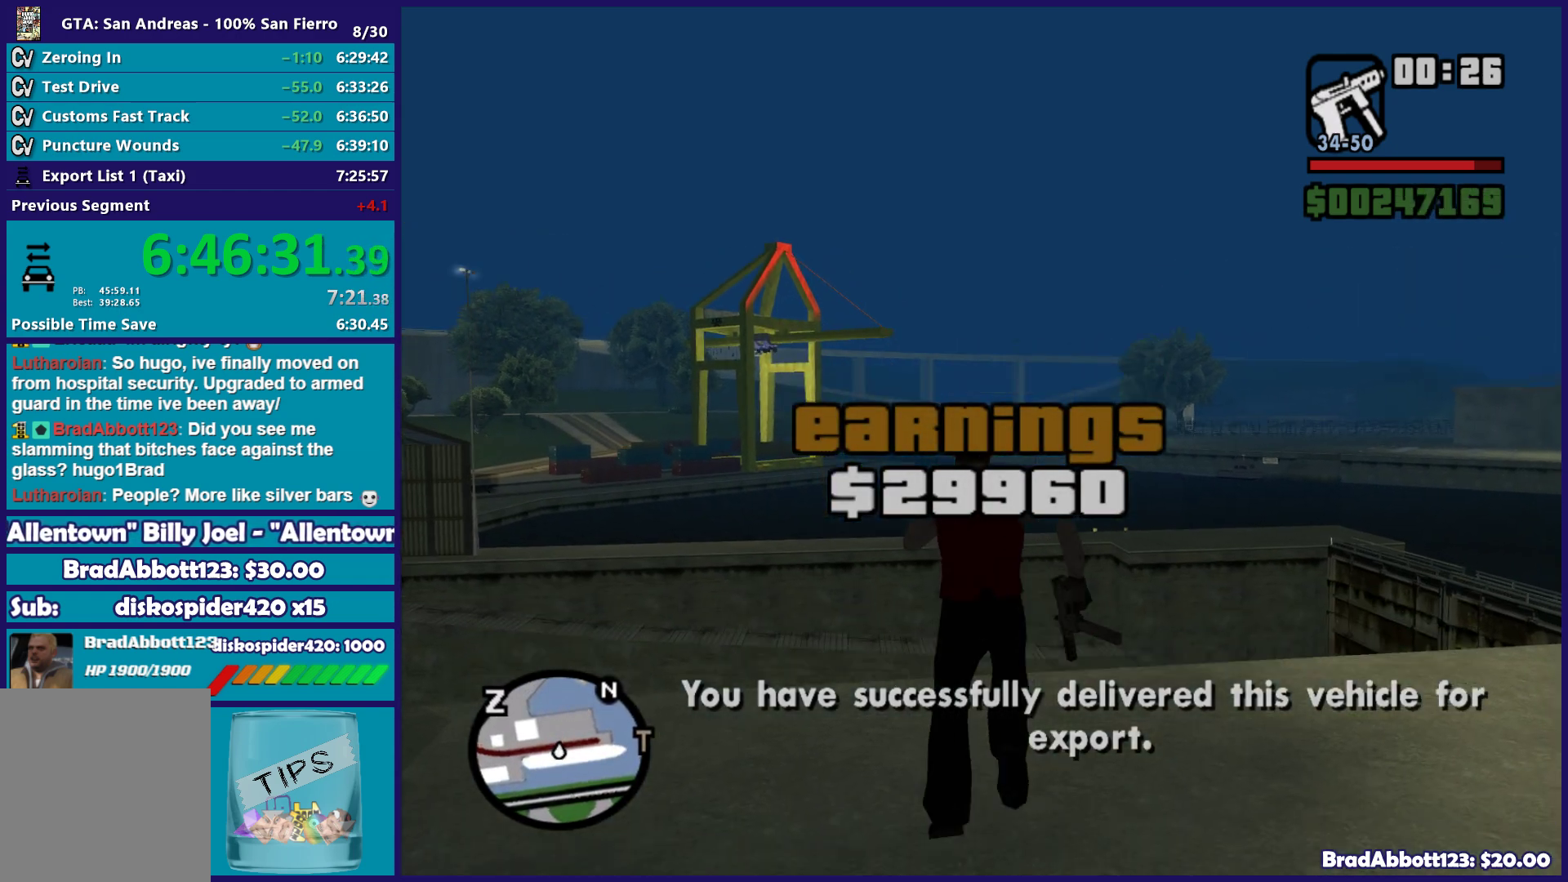
{"buttons": ["X"], "left_stick": "up-left", "right_stick": "center", "button_events": [[83, "A", "down"], [200, "A", "up"], [233, "X", "down"], [333, "X", "up"], [417, "X", "down"]]}
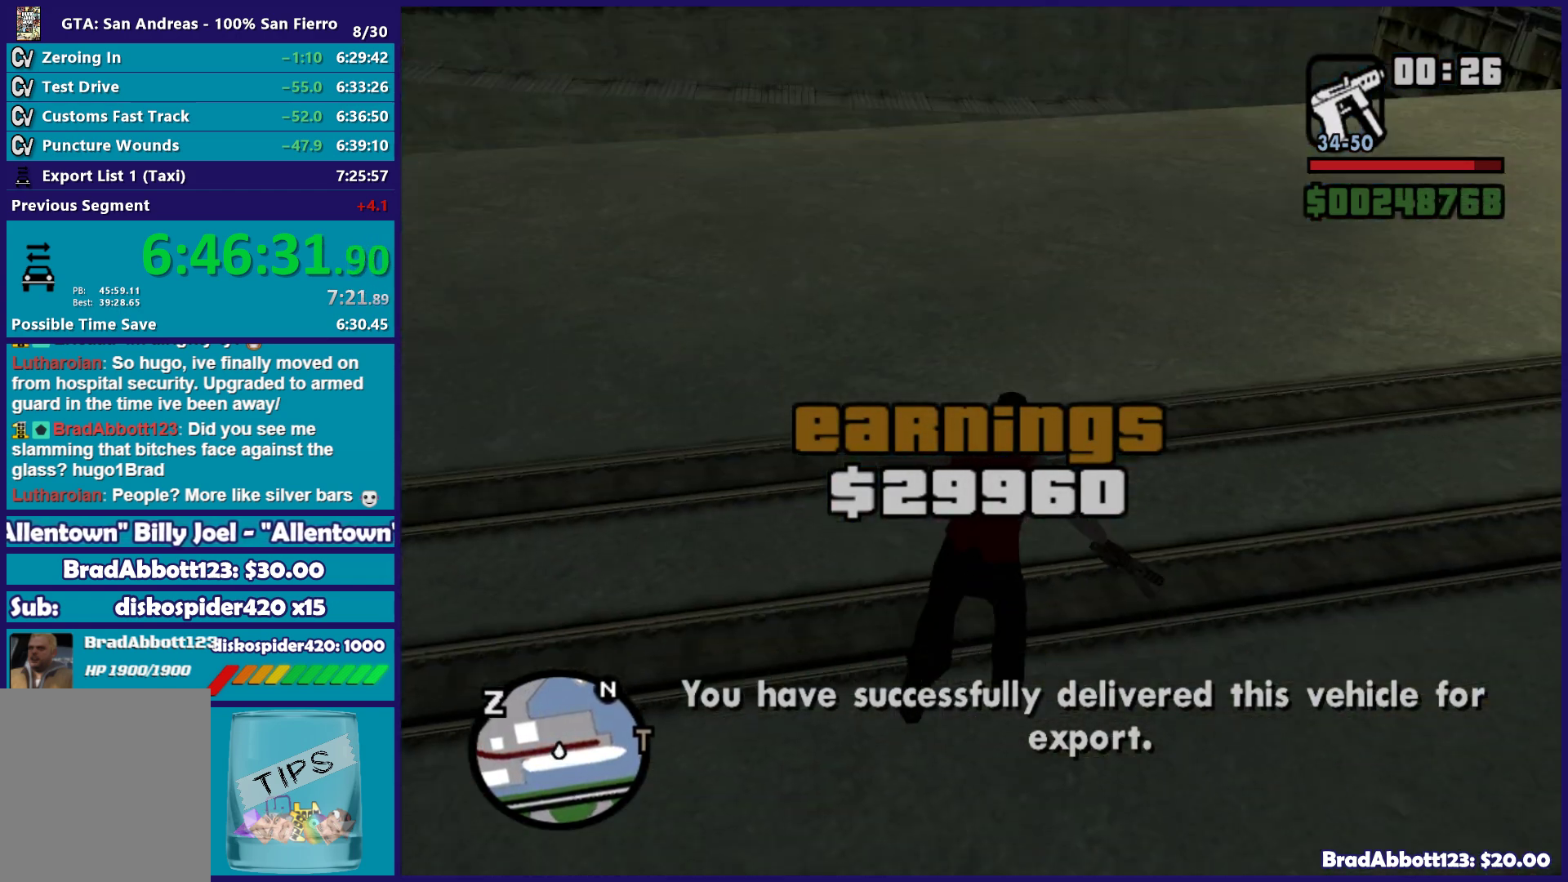
{"buttons": [], "left_stick": "up-left", "right_stick": "center", "button_events": [[50, "X", "up"], [133, "X", "down"], [217, "X", "up"], [333, "X", "down"], [417, "X", "up"]]}
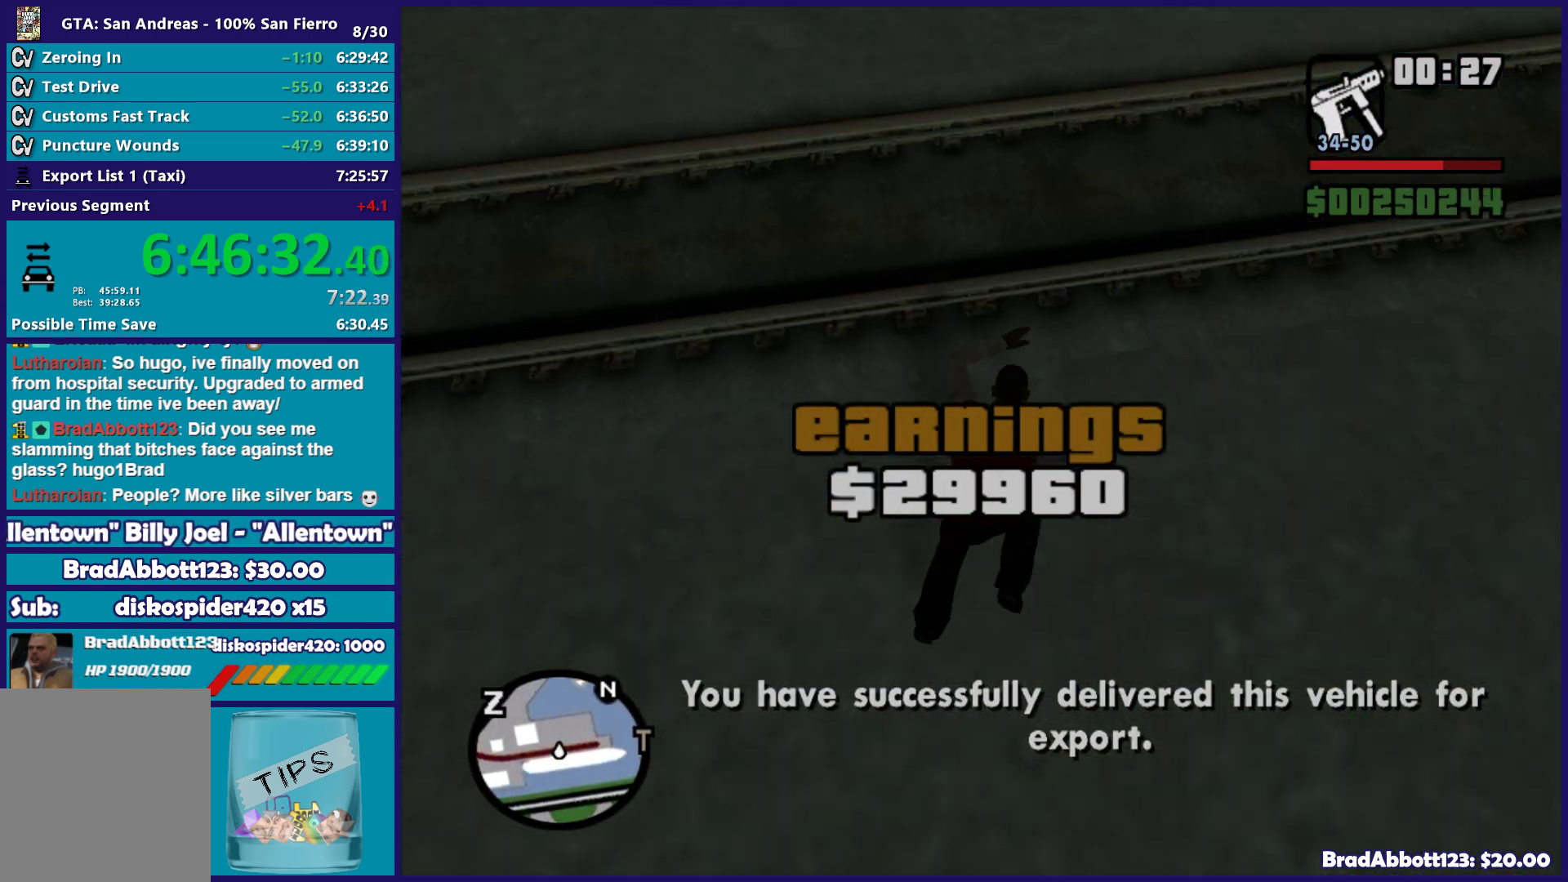
{"buttons": [], "left_stick": "left", "right_stick": "up-right", "button_events": []}
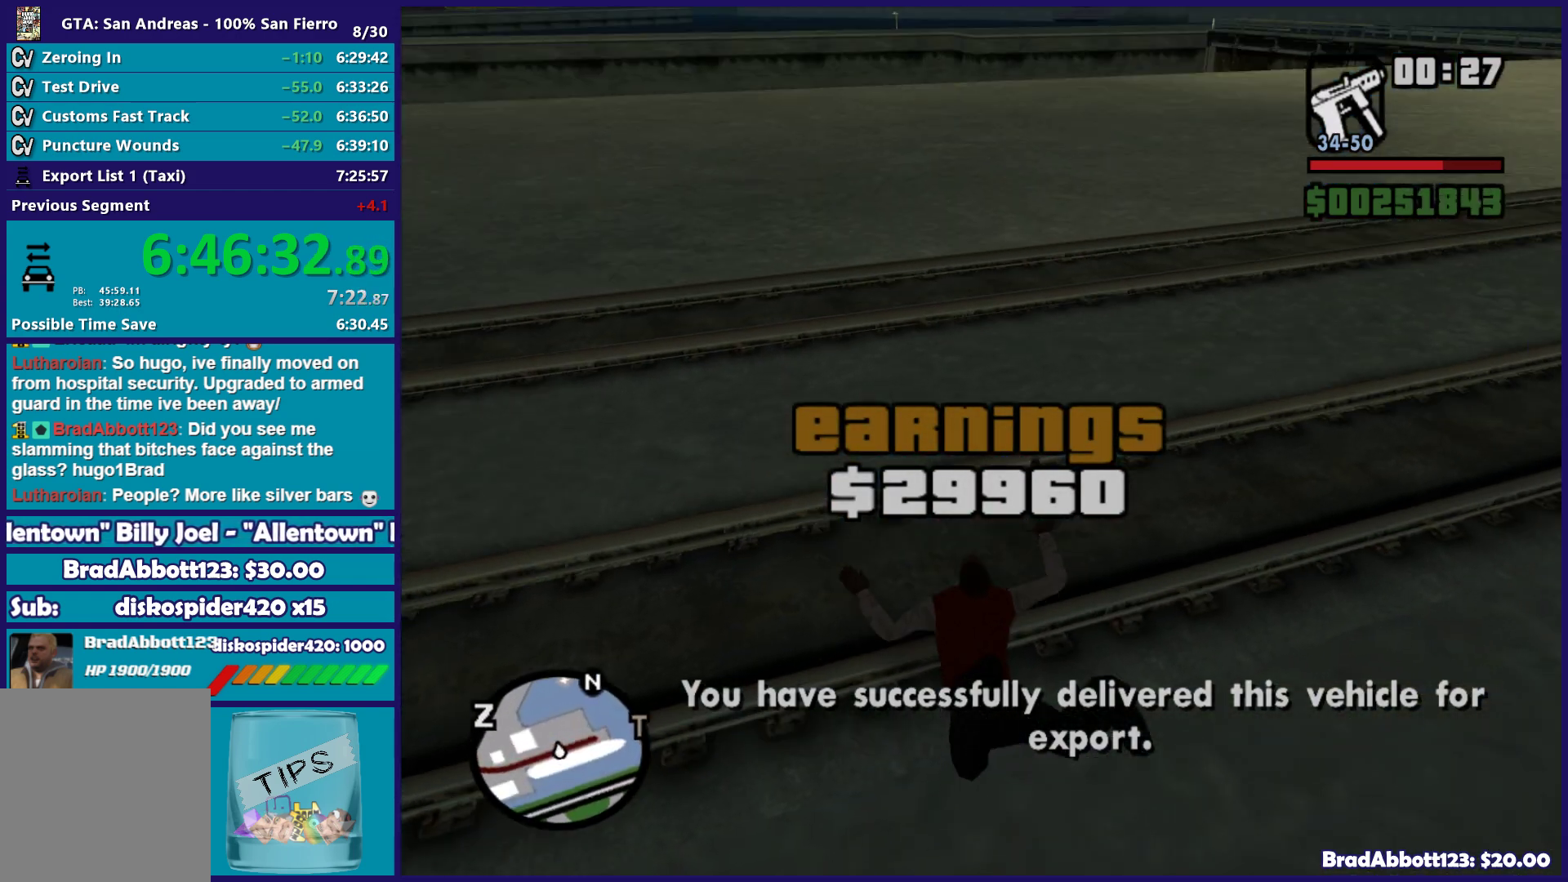
{"buttons": [], "left_stick": "up", "right_stick": "left", "button_events": []}
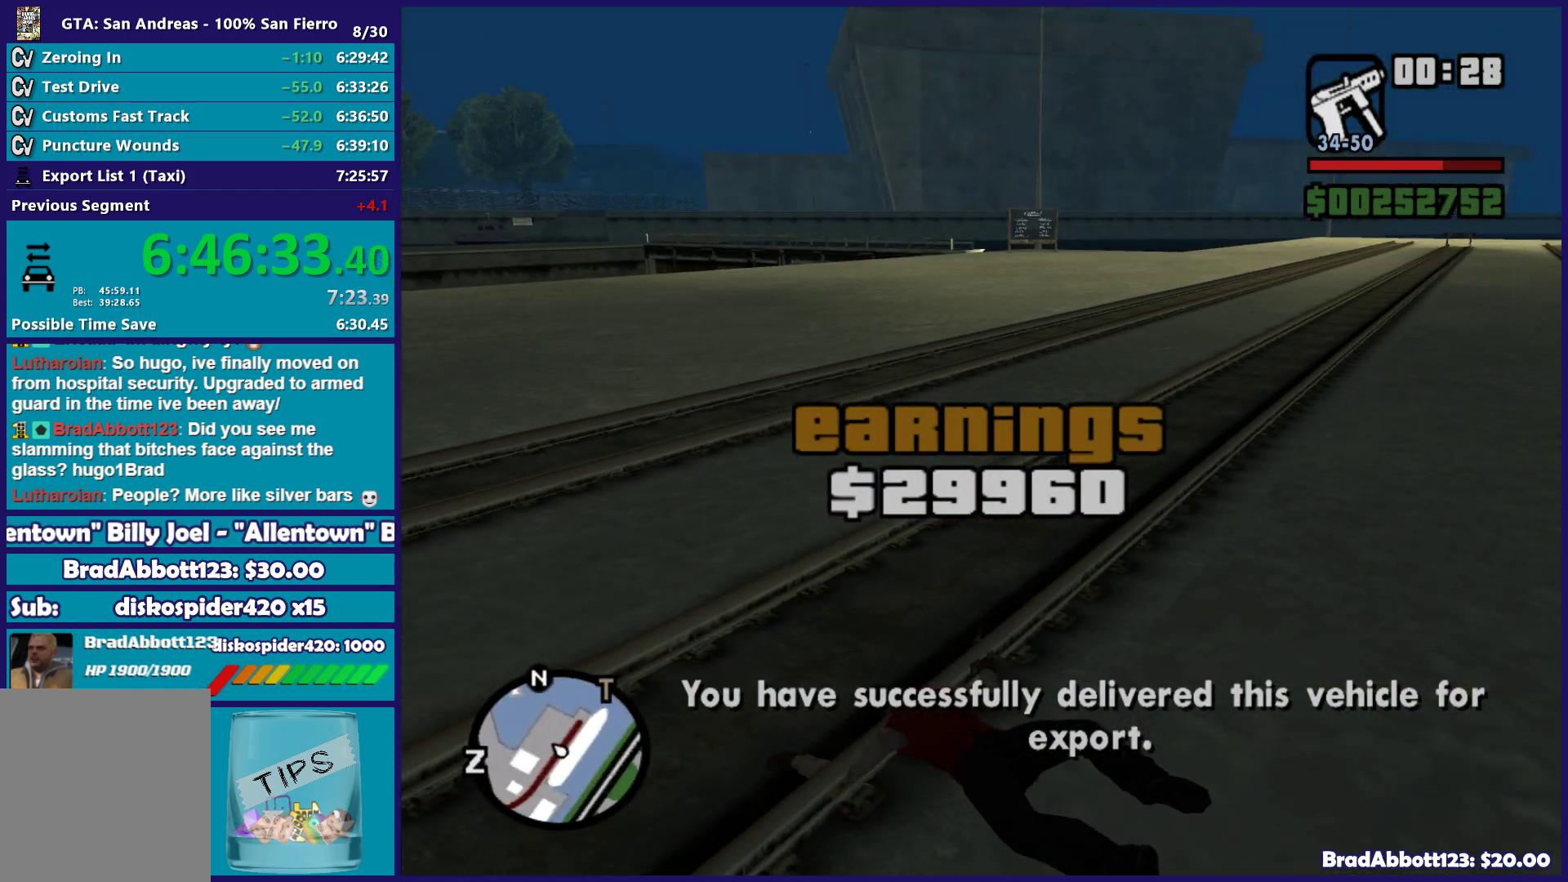
{"buttons": [], "left_stick": "up", "right_stick": "center", "button_events": []}
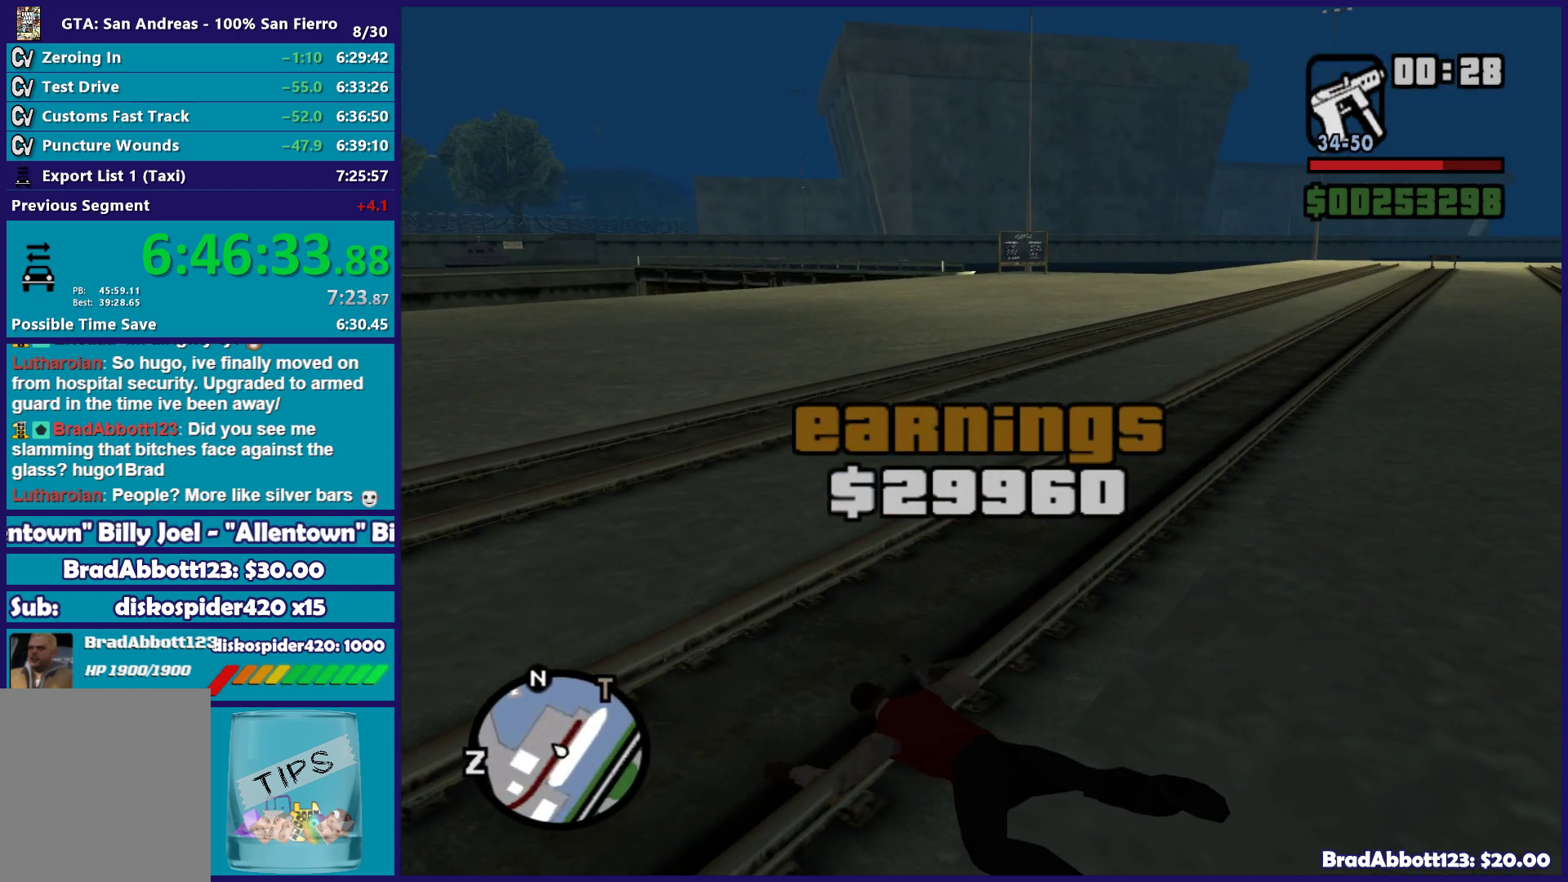
{"buttons": [], "left_stick": "up", "right_stick": "center", "button_events": [[83, "A", "down"], [217, "A", "up"], [283, "A", "down"], [400, "A", "up"]]}
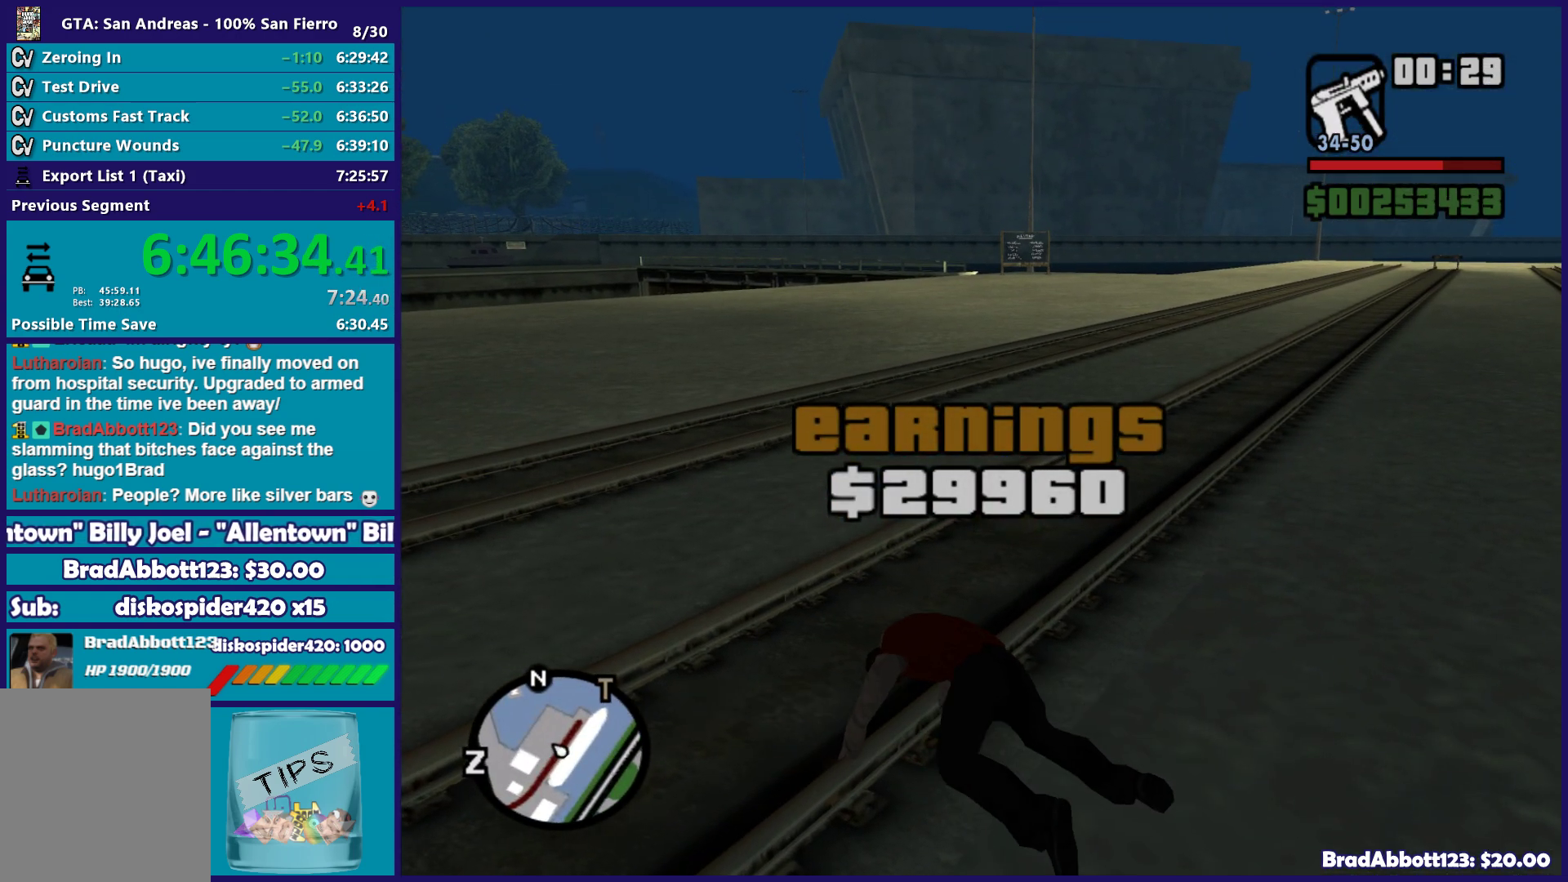
{"buttons": [], "left_stick": "up", "right_stick": "center", "button_events": [[17, "A", "down"], [117, "A", "up"], [200, "A", "down"], [300, "A", "up"], [400, "A", "down"], [483, "A", "up"]]}
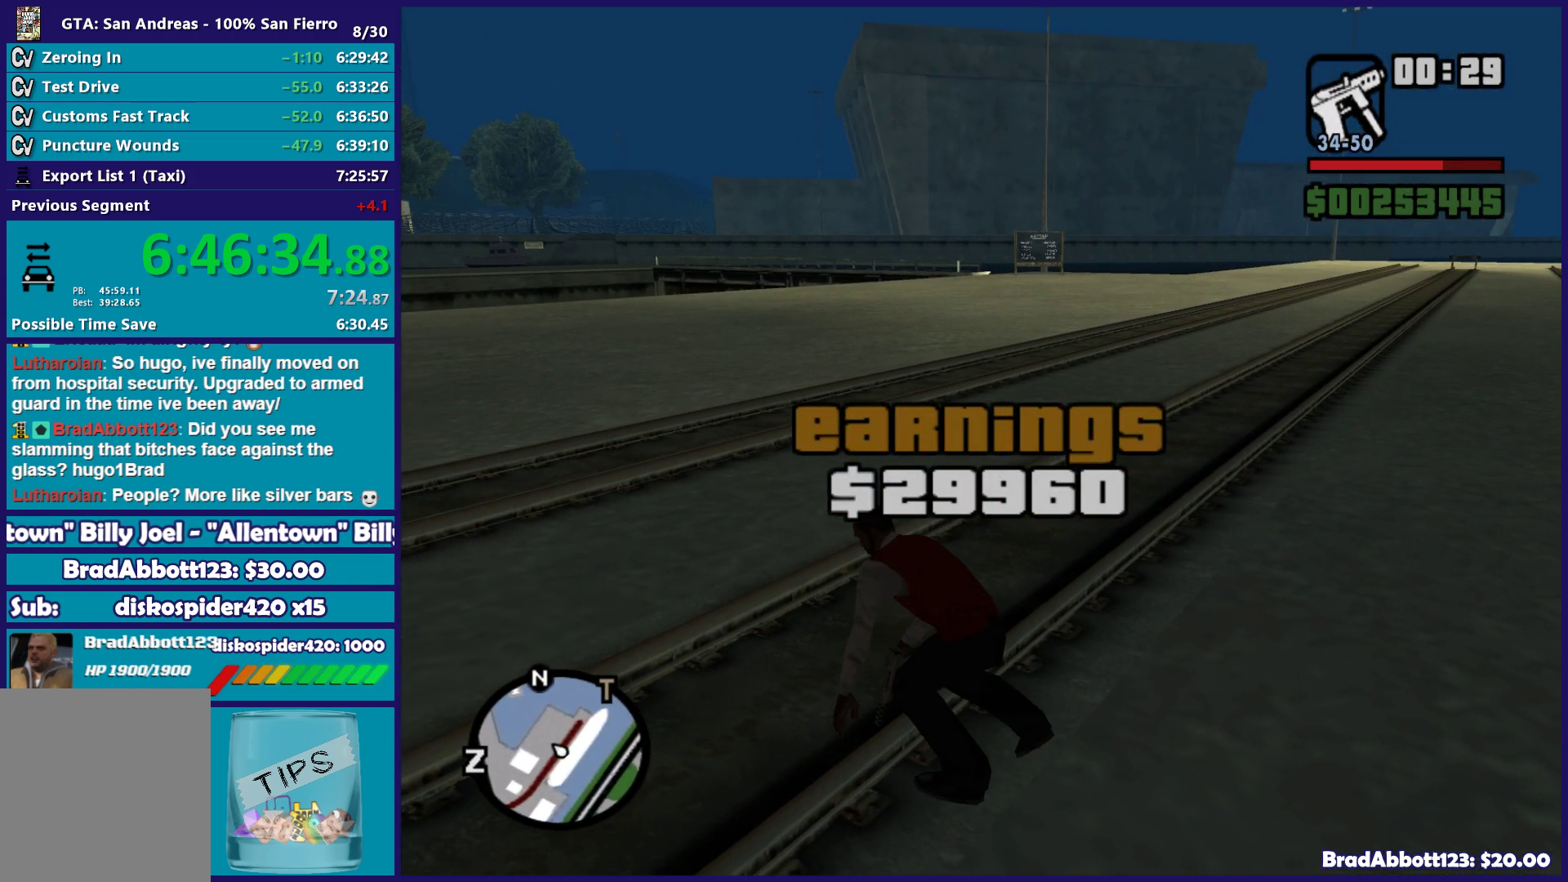
{"buttons": ["A"], "left_stick": "up-left", "right_stick": "center", "button_events": [[100, "A", "down"], [200, "A", "up"], [283, "A", "down"], [417, "A", "up"], [483, "A", "down"]]}
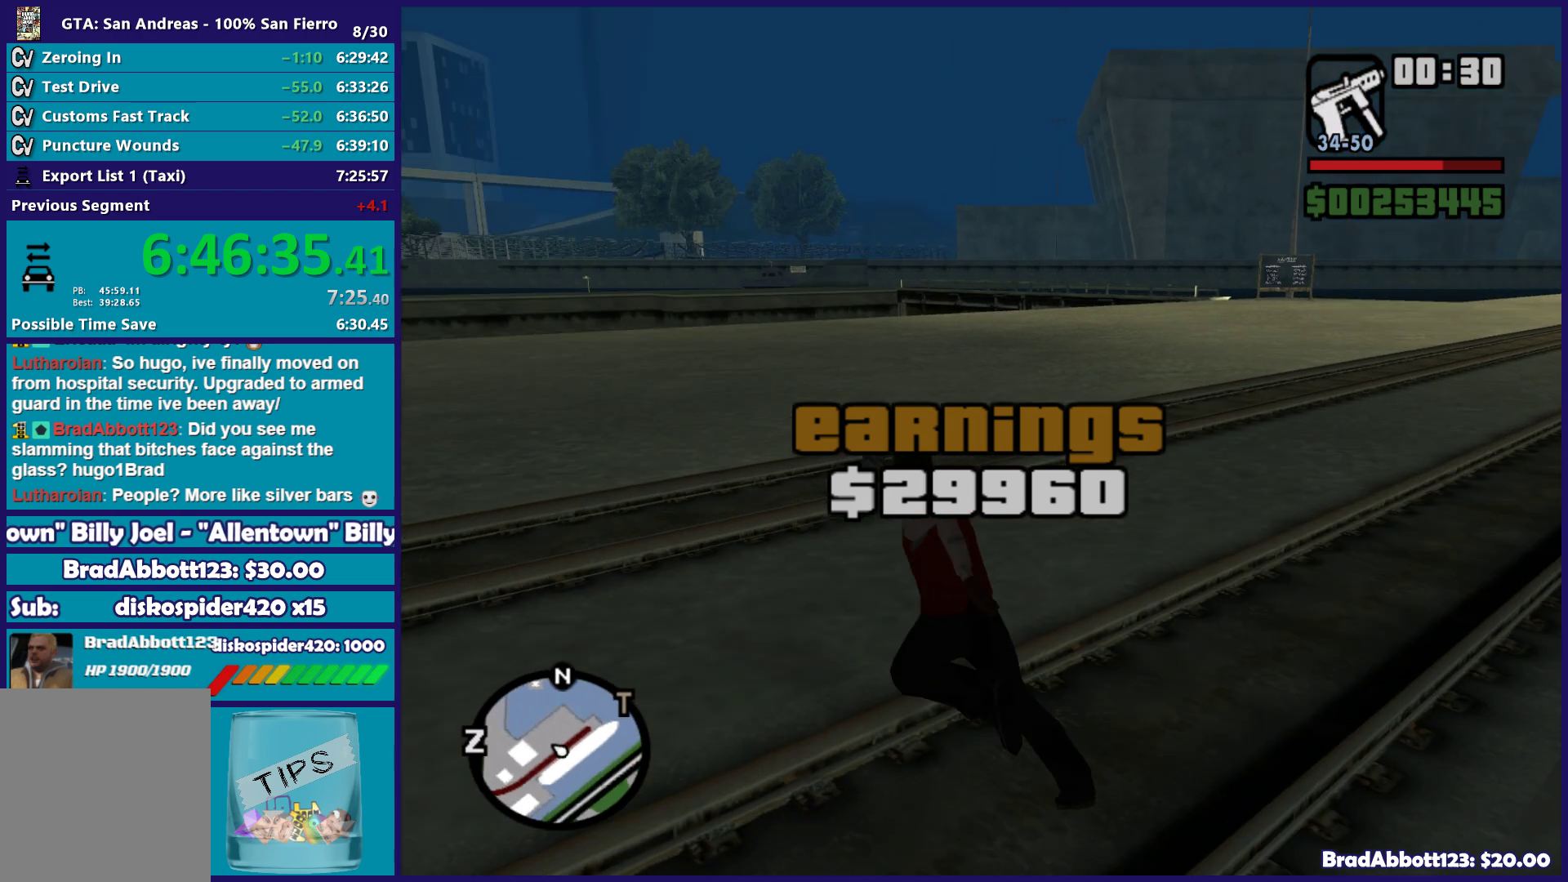
{"buttons": [], "left_stick": "up-left", "right_stick": "center", "button_events": [[83, "A", "up"], [167, "A", "down"], [300, "A", "up"], [383, "A", "down"], [483, "A", "up"]]}
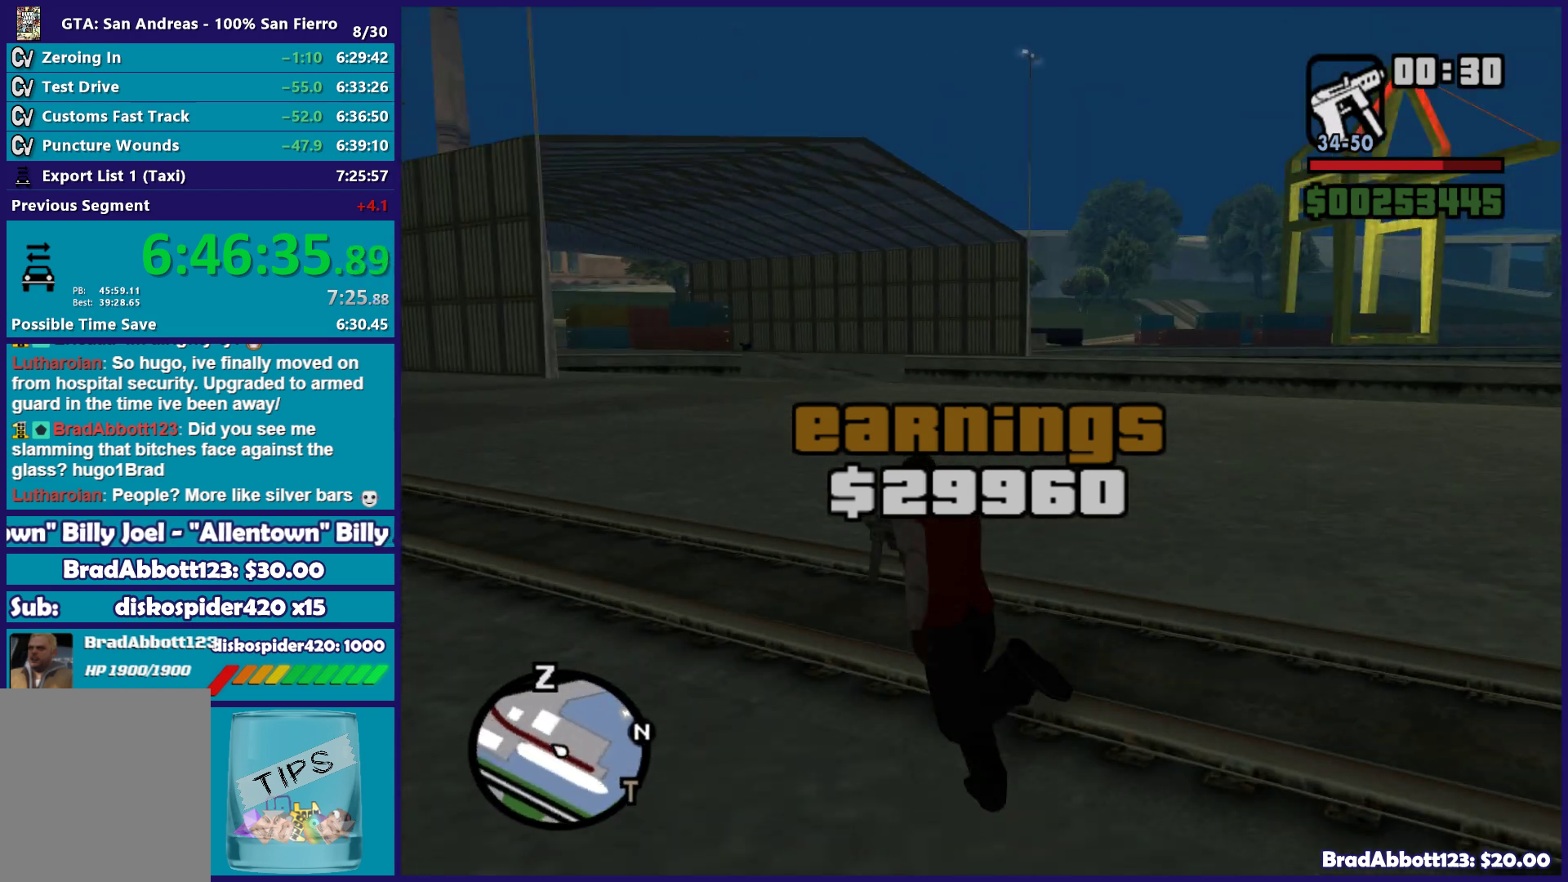
{"buttons": ["A"], "left_stick": "up-right", "right_stick": "center", "button_events": [[67, "A", "down"], [200, "A", "up"], [300, "A", "down"], [383, "A", "up"], [483, "A", "down"]]}
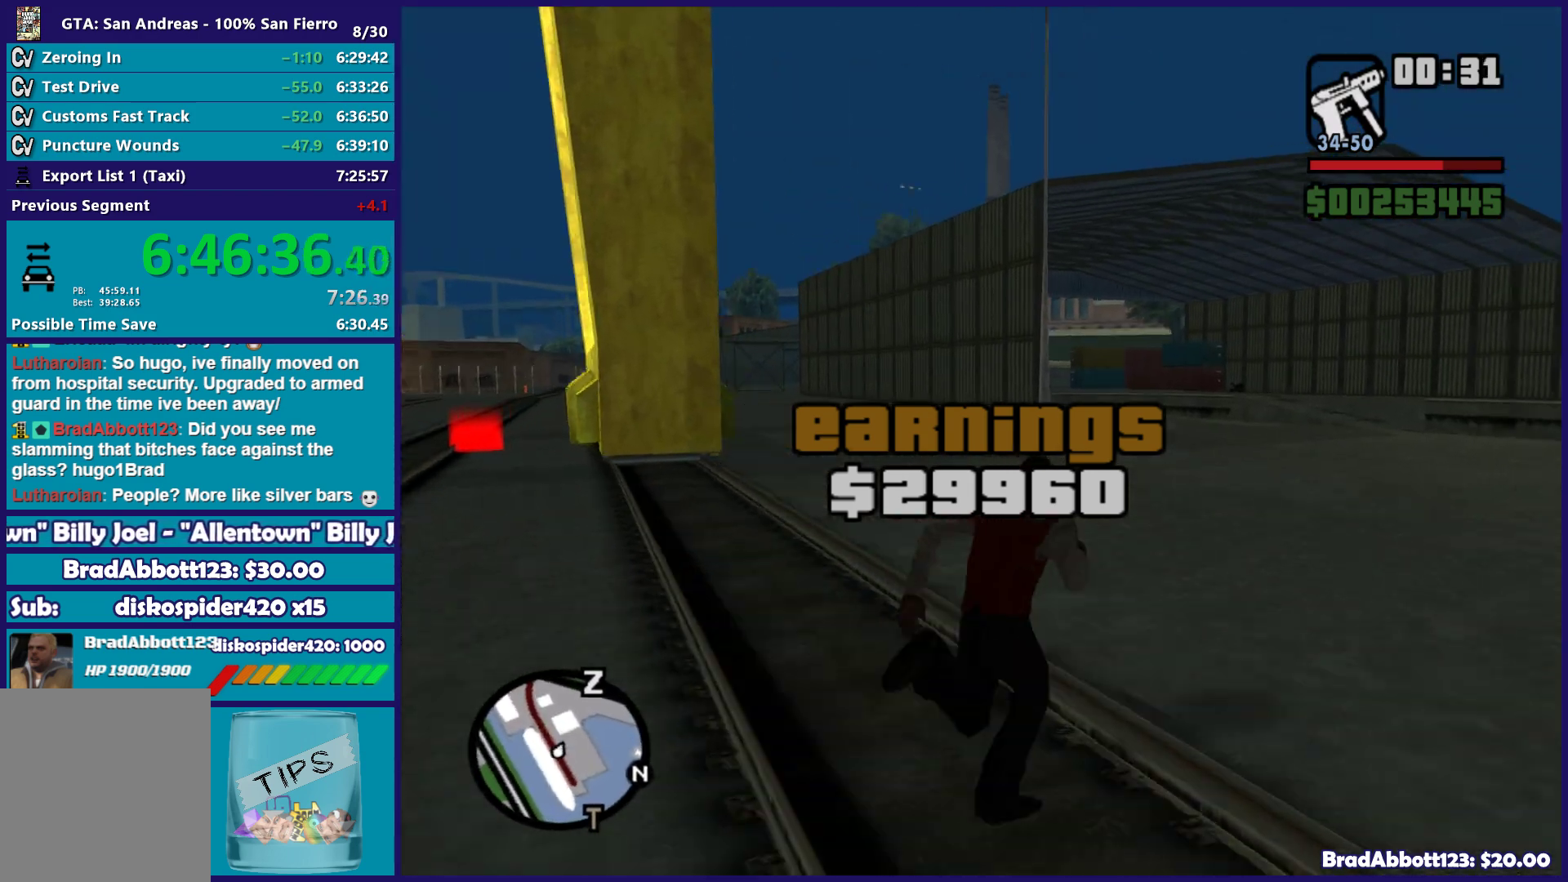
{"buttons": ["A"], "left_stick": "up", "right_stick": "center", "button_events": [[83, "A", "up"], [217, "A", "down"], [317, "A", "up"], [450, "A", "down"]]}
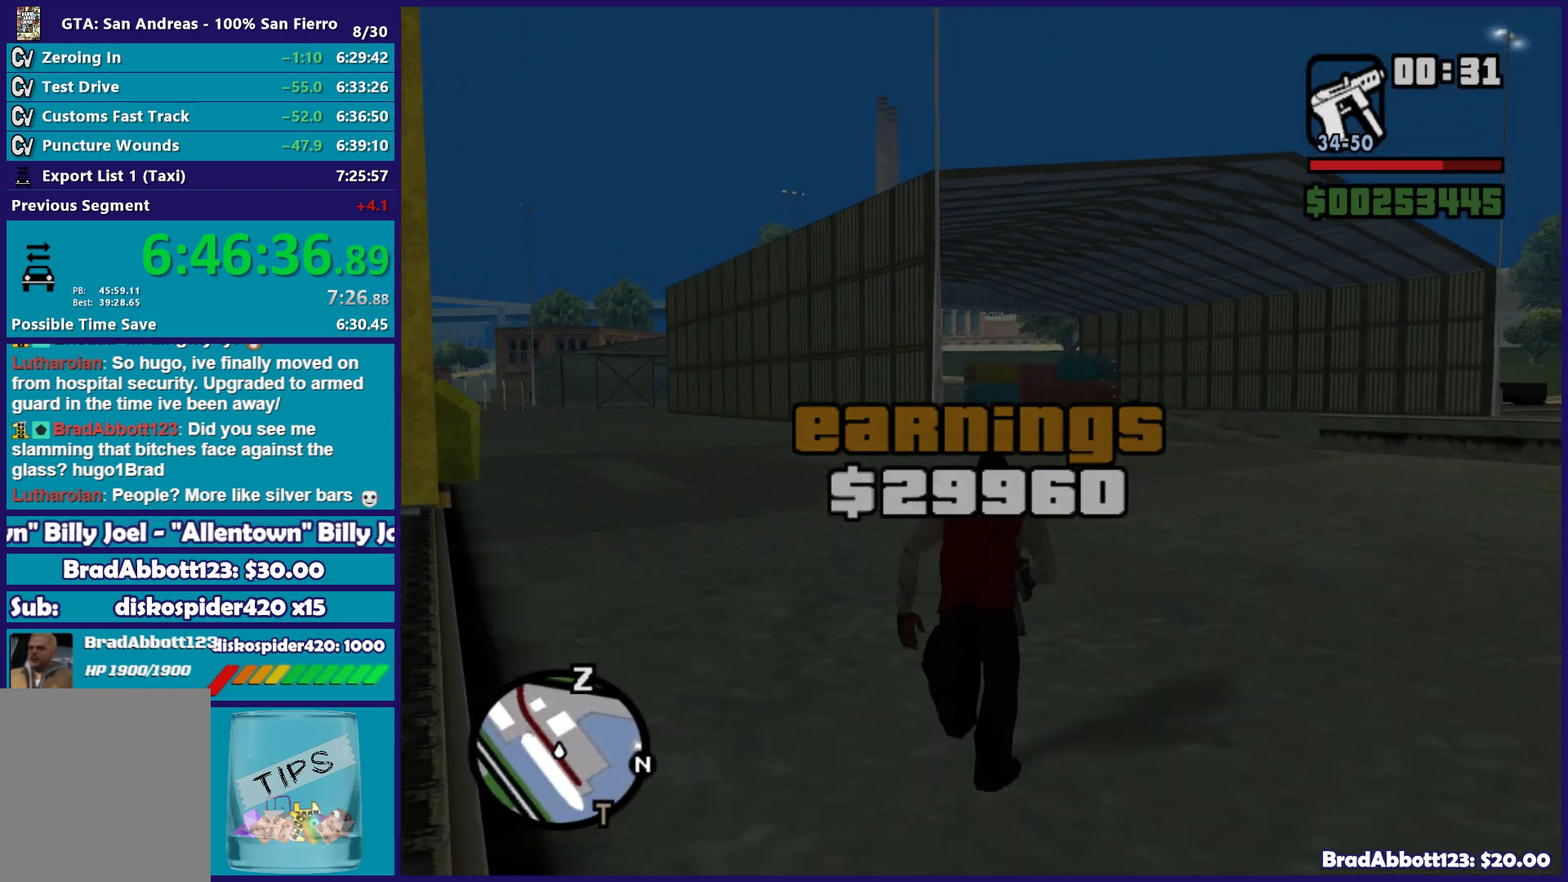
{"buttons": [], "left_stick": "up", "right_stick": "center", "button_events": [[17, "A", "up"], [150, "A", "down"], [233, "A", "up"], [367, "A", "down"], [467, "A", "up"]]}
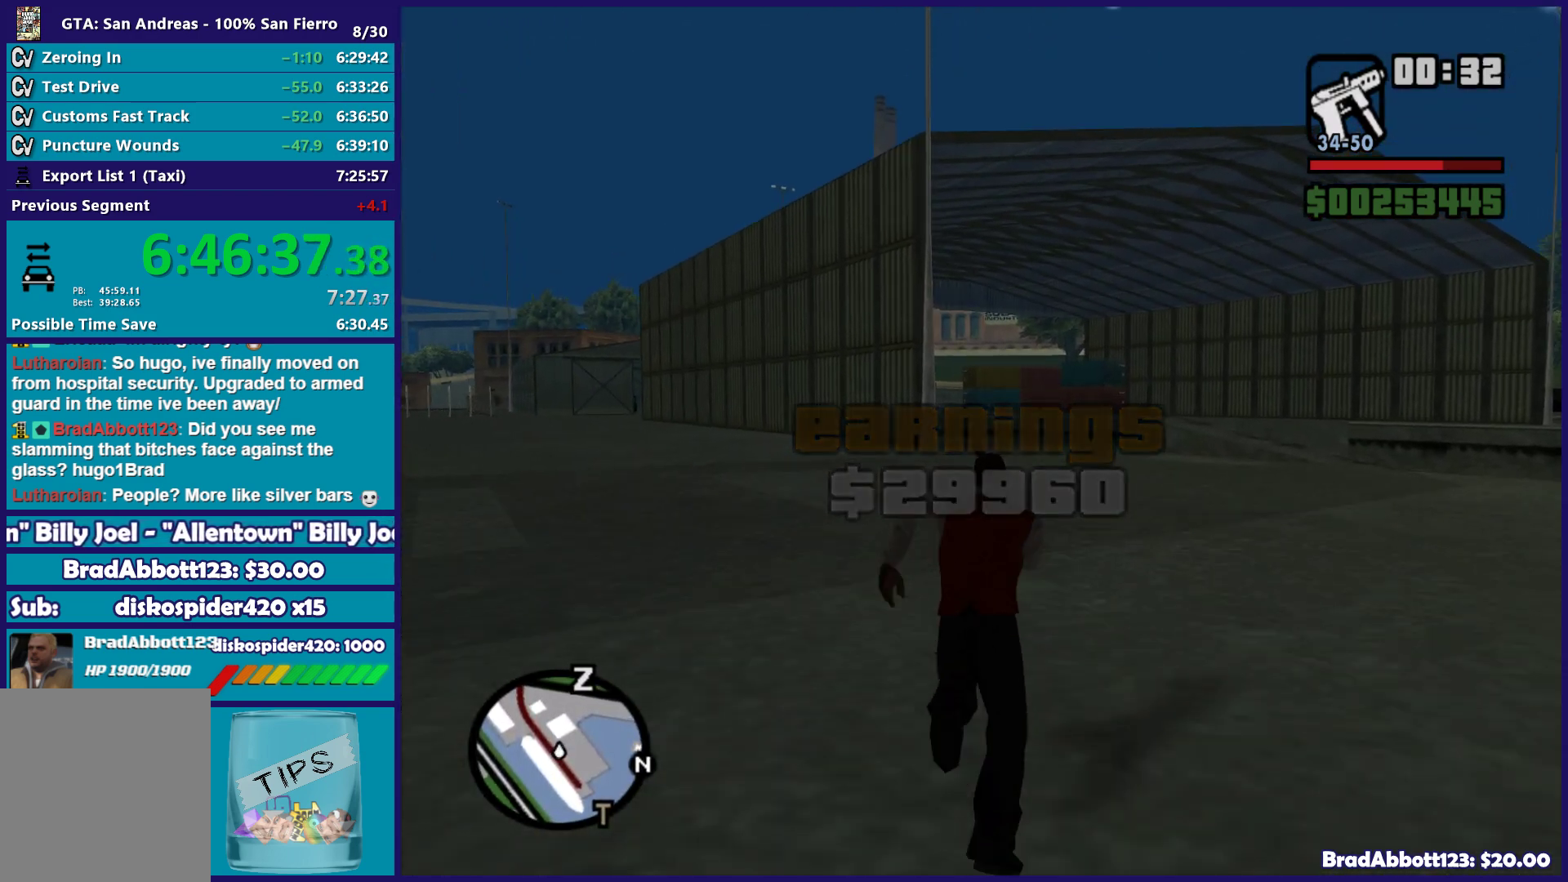
{"buttons": ["A"], "left_stick": "up", "right_stick": "center", "button_events": [[83, "A", "down"], [183, "A", "up"], [283, "A", "down"], [383, "A", "up"], [500, "A", "down"]]}
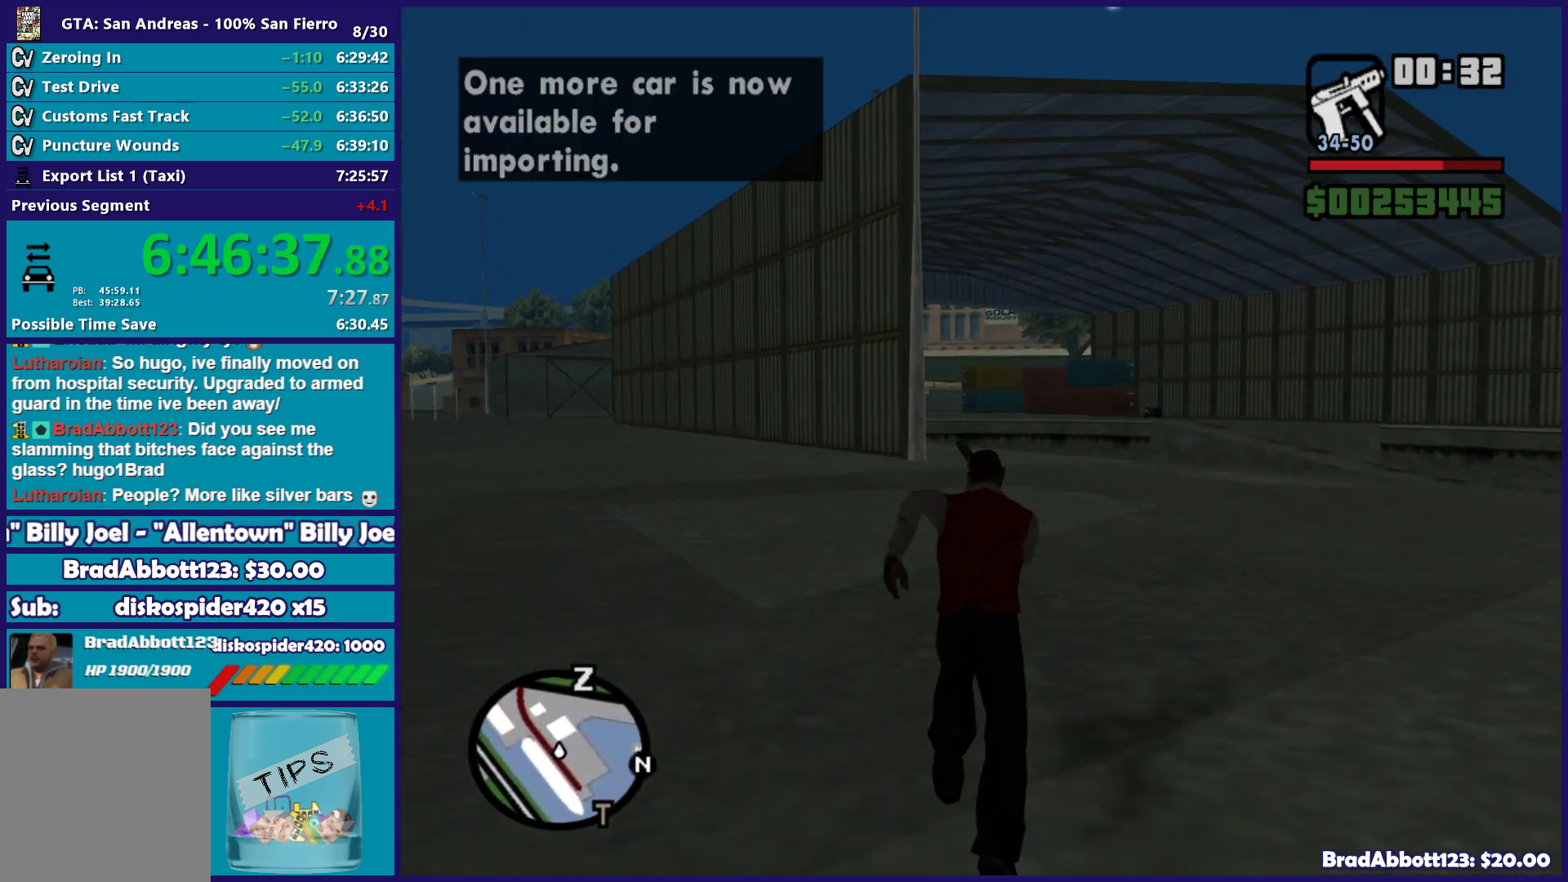
{"buttons": ["A"], "left_stick": "up", "right_stick": "center", "button_events": [[100, "A", "up"], [217, "A", "down"], [300, "A", "up"], [417, "A", "down"]]}
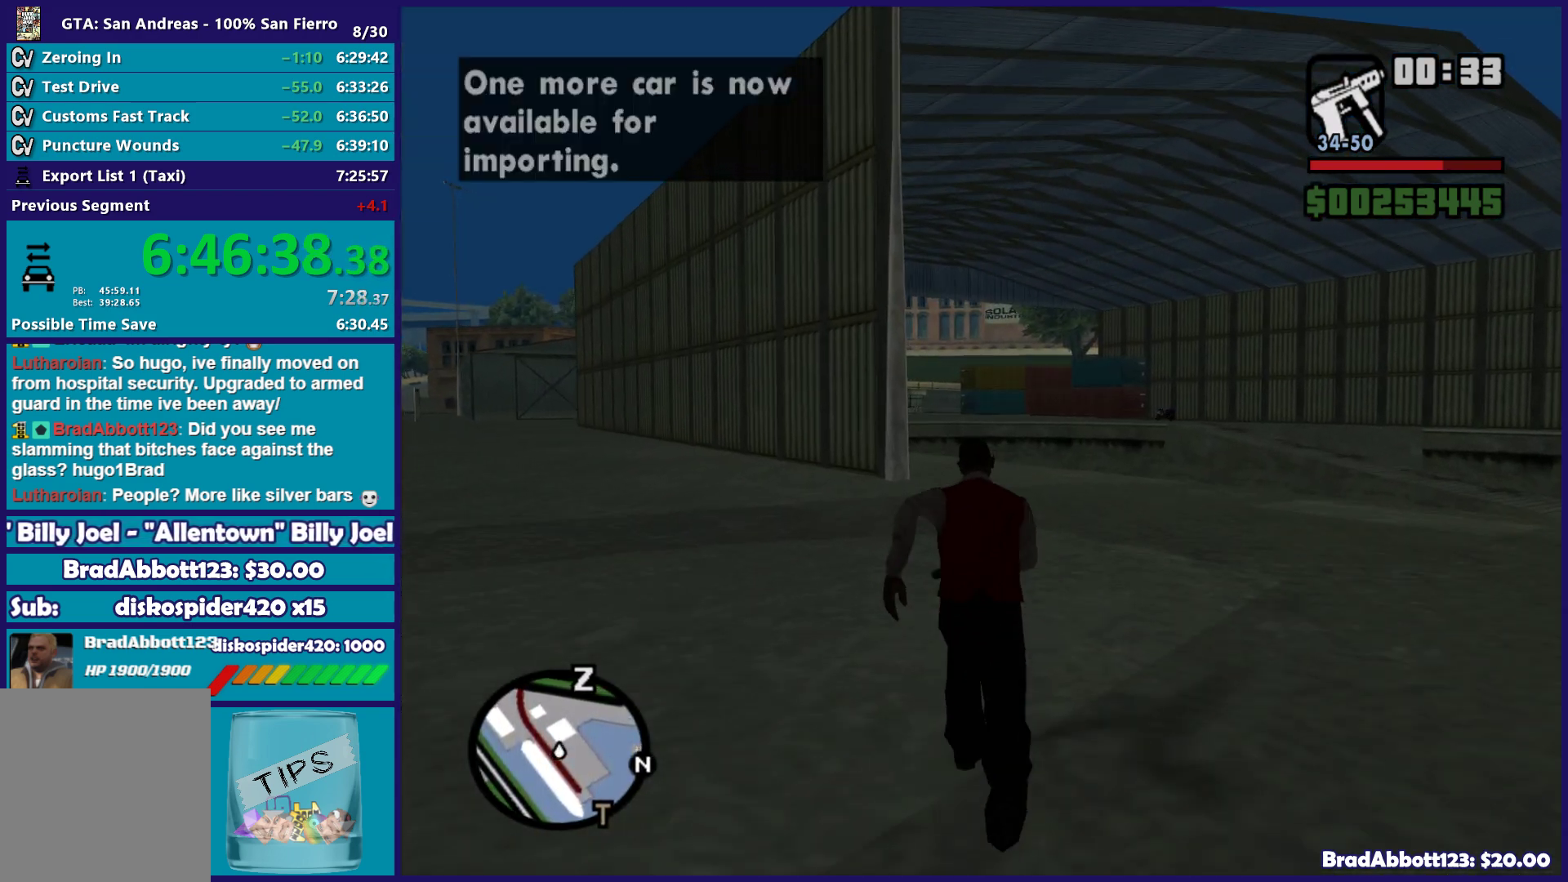
{"buttons": [], "left_stick": "up", "right_stick": "center", "button_events": [[17, "A", "up"], [150, "A", "down"], [217, "A", "up"], [333, "A", "down"], [433, "A", "up"]]}
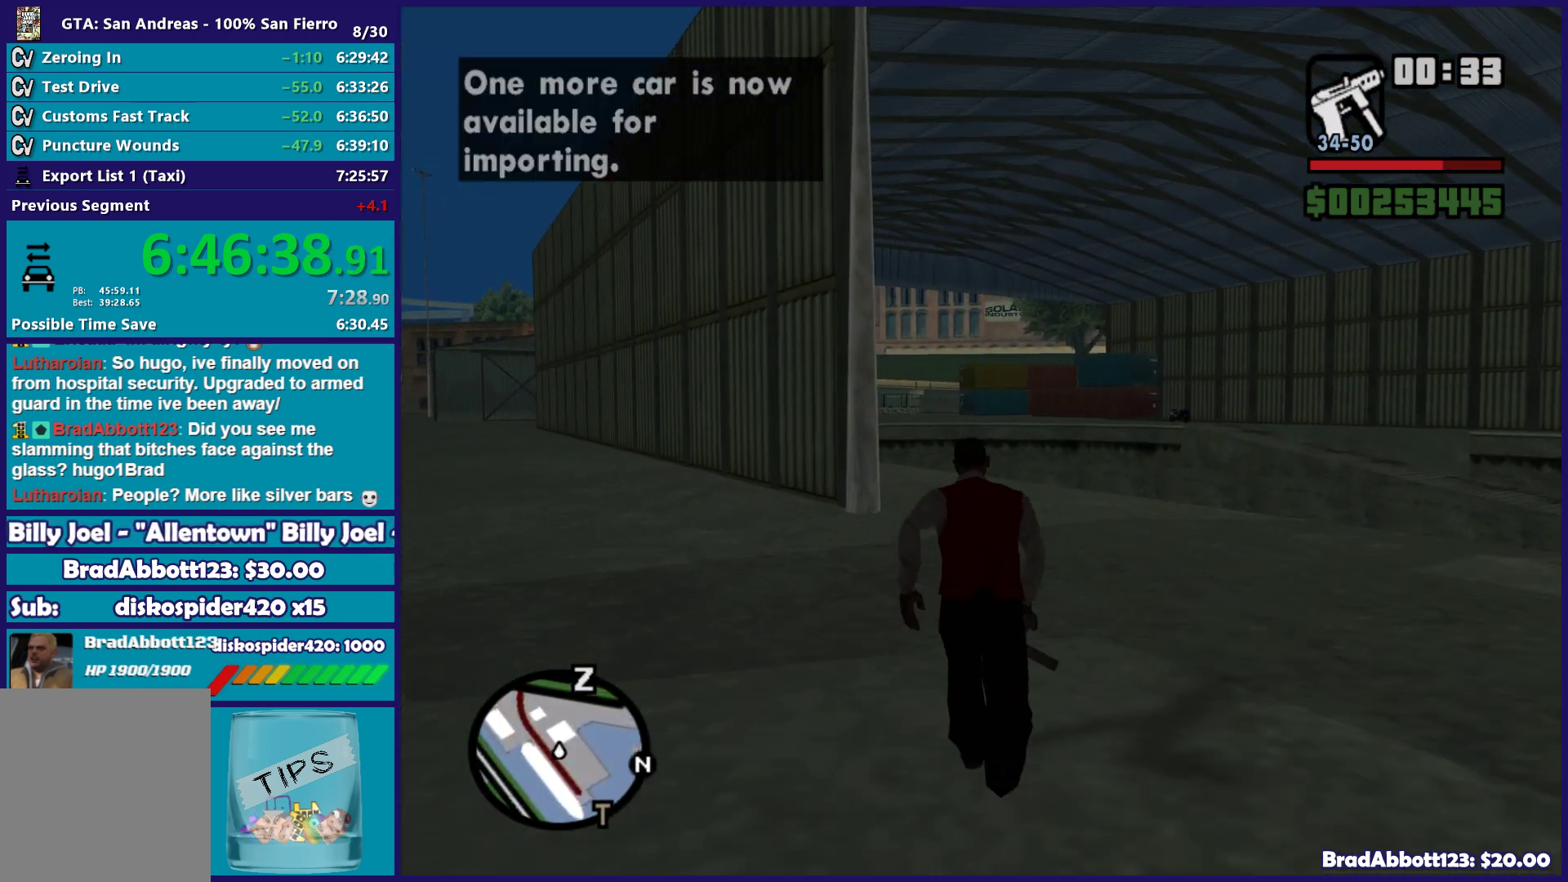
{"buttons": ["A"], "left_stick": "up", "right_stick": "center", "button_events": [[50, "A", "down"], [133, "A", "up"], [233, "A", "down"], [333, "A", "up"], [433, "A", "down"]]}
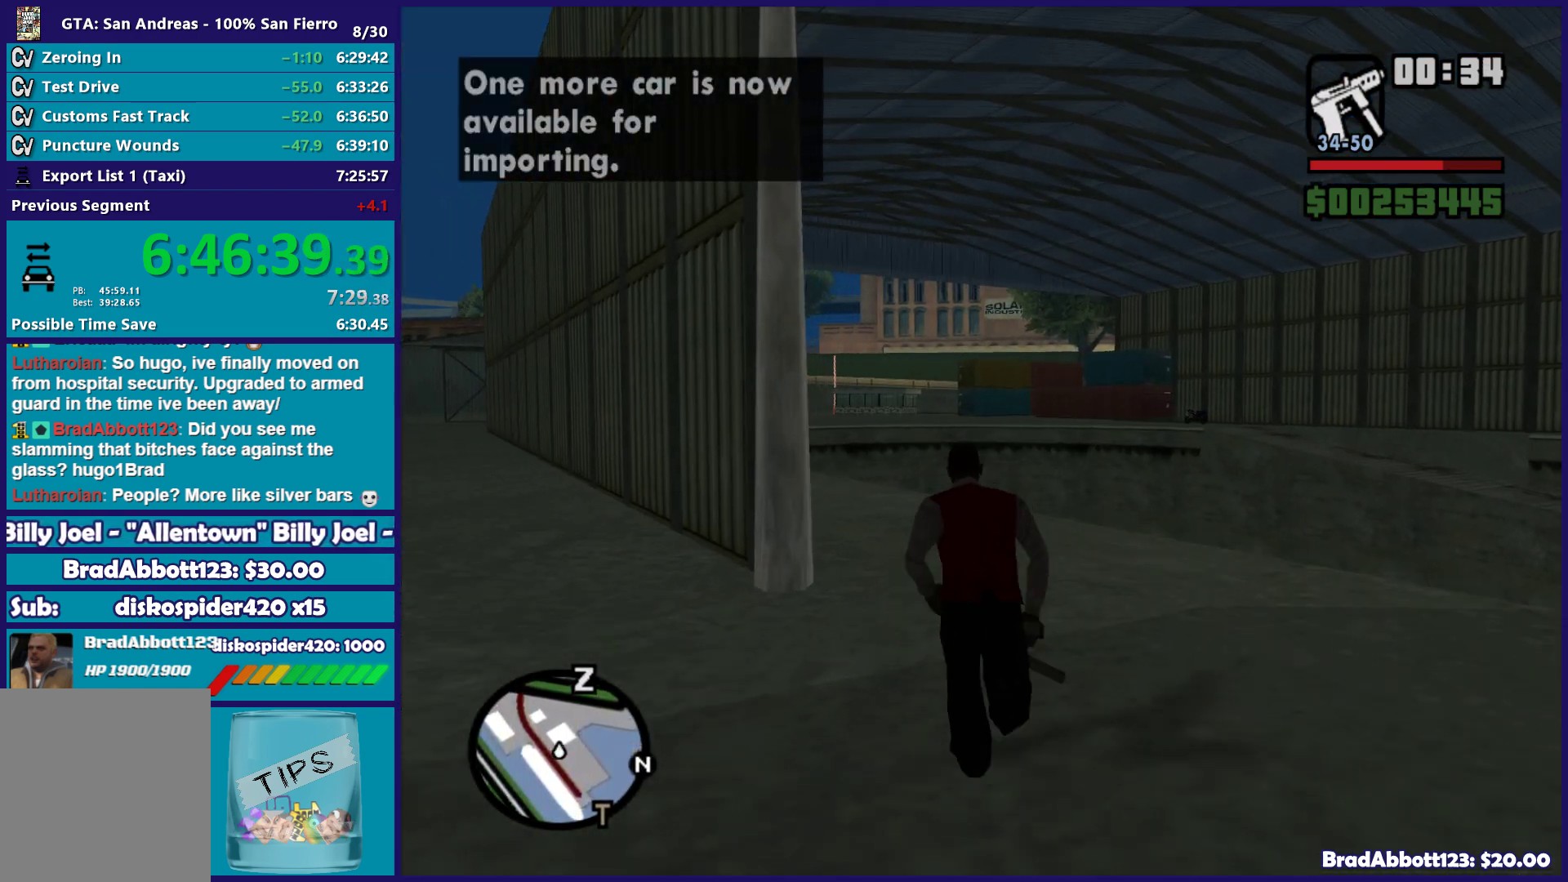
{"buttons": [], "left_stick": "up-left", "right_stick": "center", "button_events": [[50, "A", "up"], [167, "A", "down"], [250, "A", "up"], [367, "A", "down"], [467, "A", "up"]]}
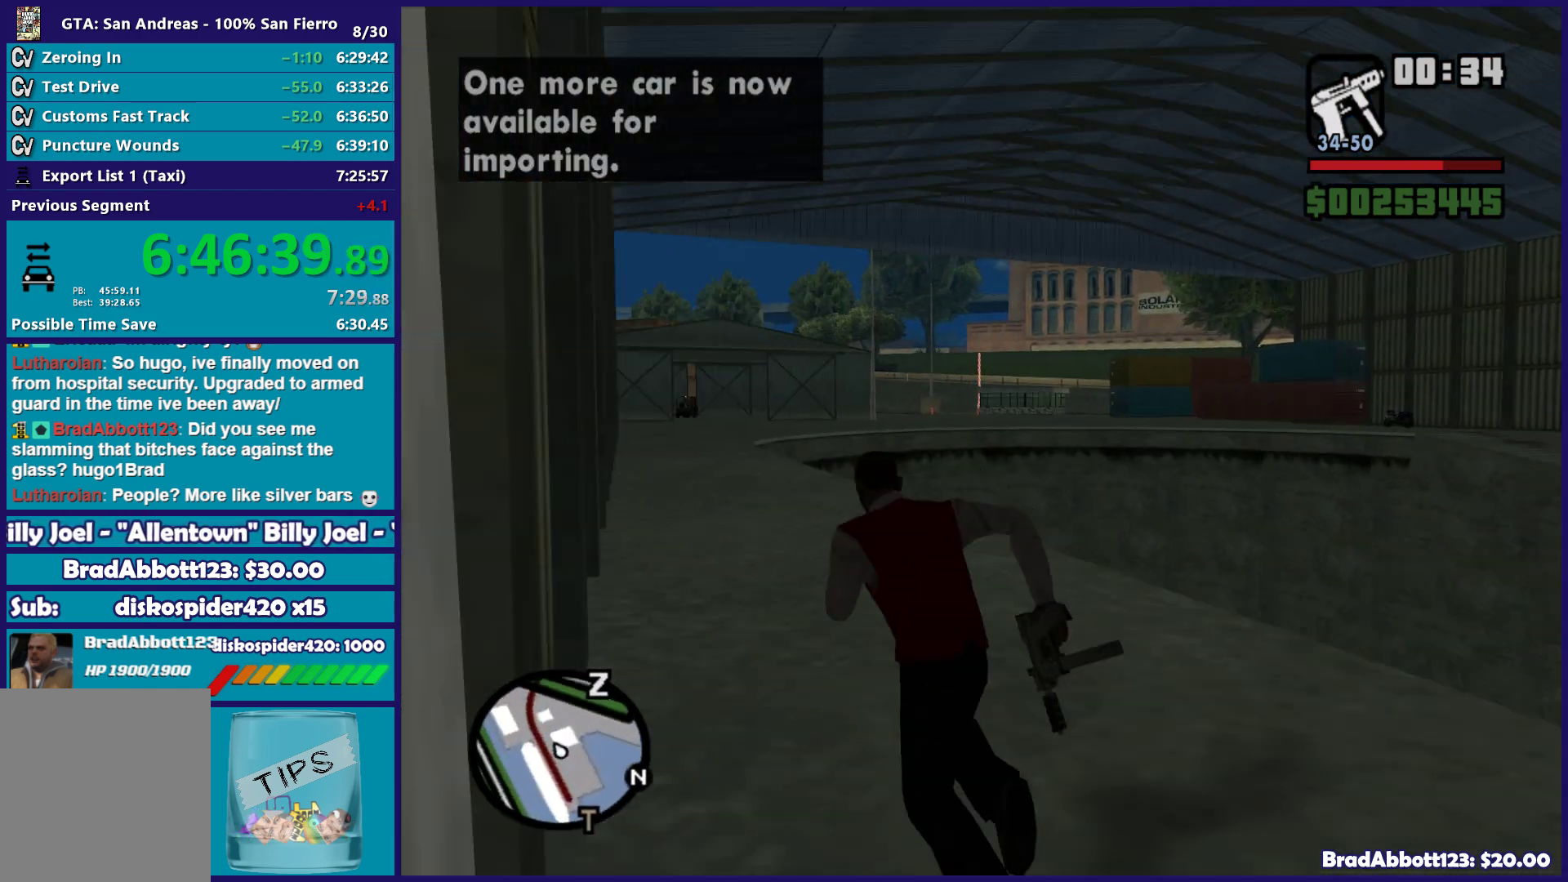
{"buttons": ["A"], "left_stick": "up", "right_stick": "center", "button_events": [[67, "A", "down"], [150, "A", "up"], [267, "A", "down"], [367, "A", "up"], [500, "A", "down"]]}
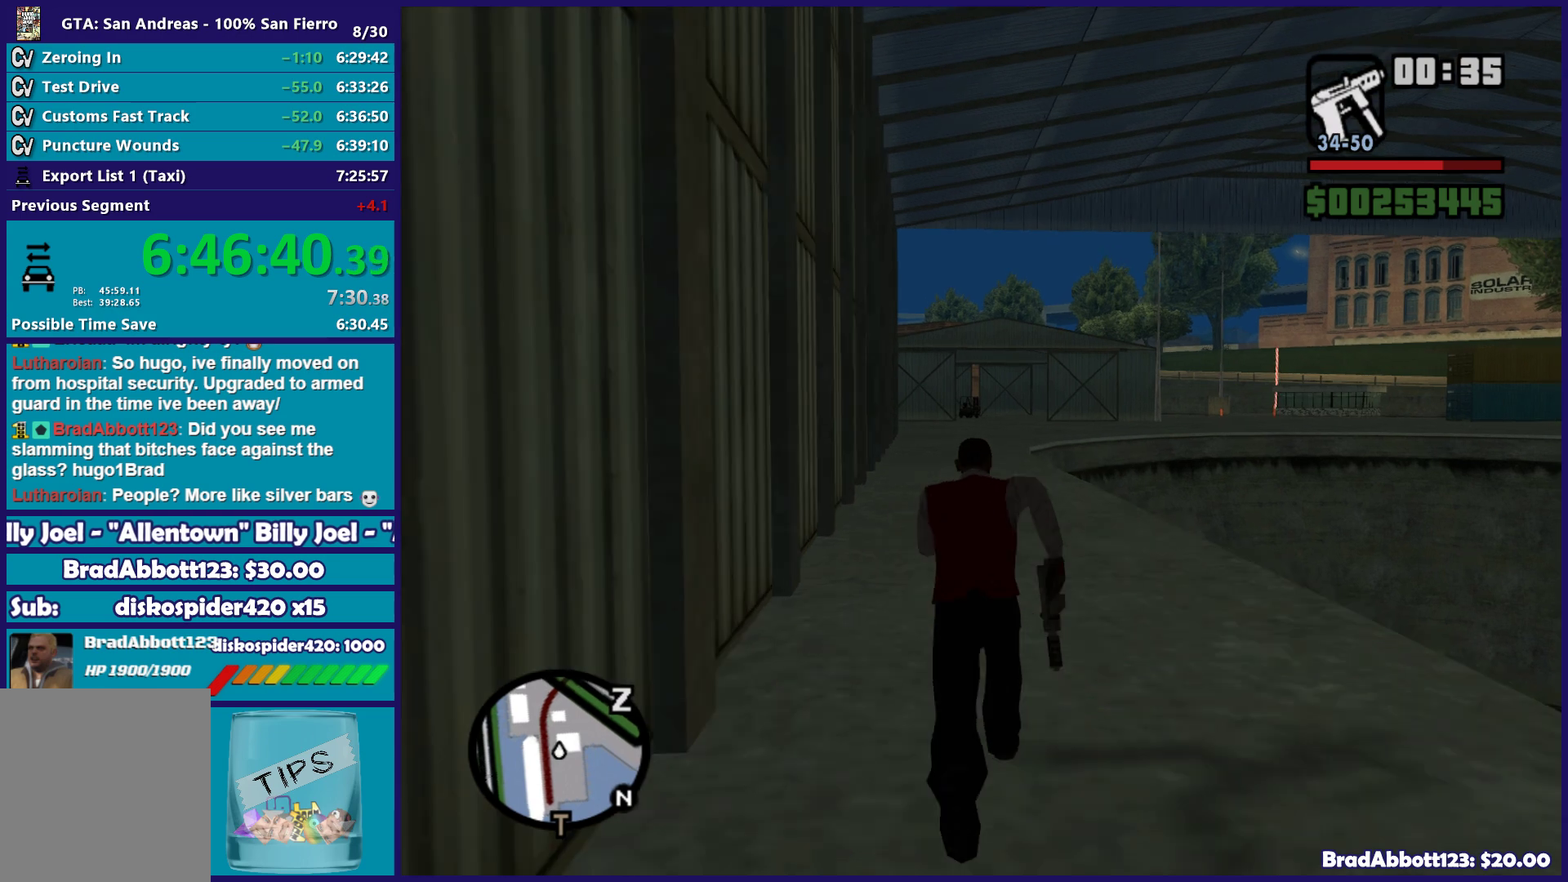
{"buttons": [], "left_stick": "up", "right_stick": "center", "button_events": [[100, "A", "up"], [217, "A", "down"], [300, "A", "up"], [417, "A", "down"], [500, "A", "up"]]}
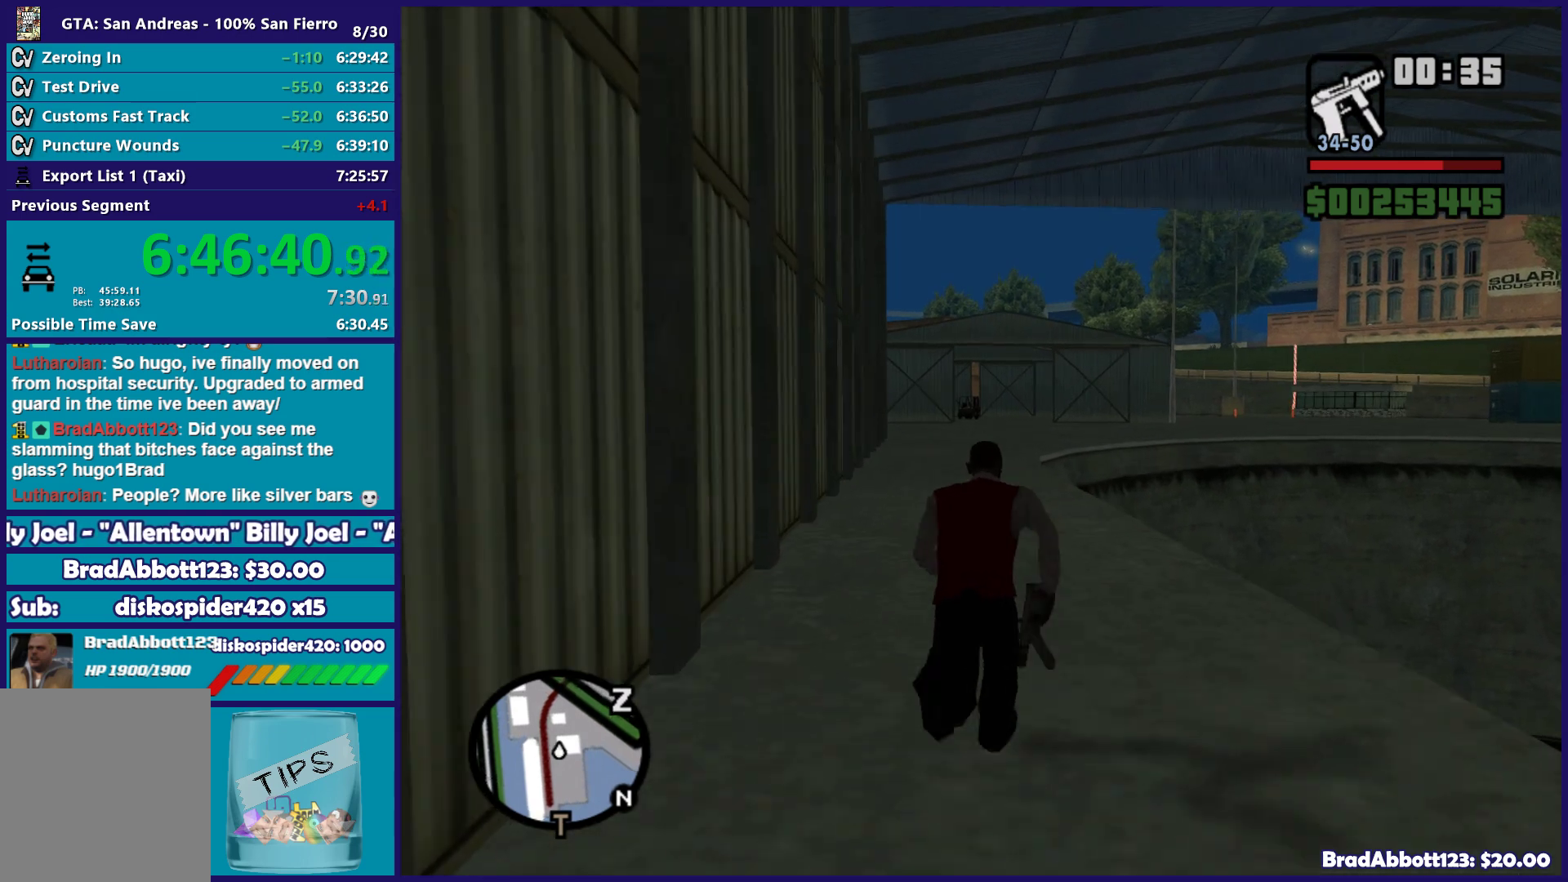
{"buttons": [], "left_stick": "up", "right_stick": "center", "button_events": [[133, "A", "down"], [217, "A", "up"], [350, "A", "down"], [417, "A", "up"]]}
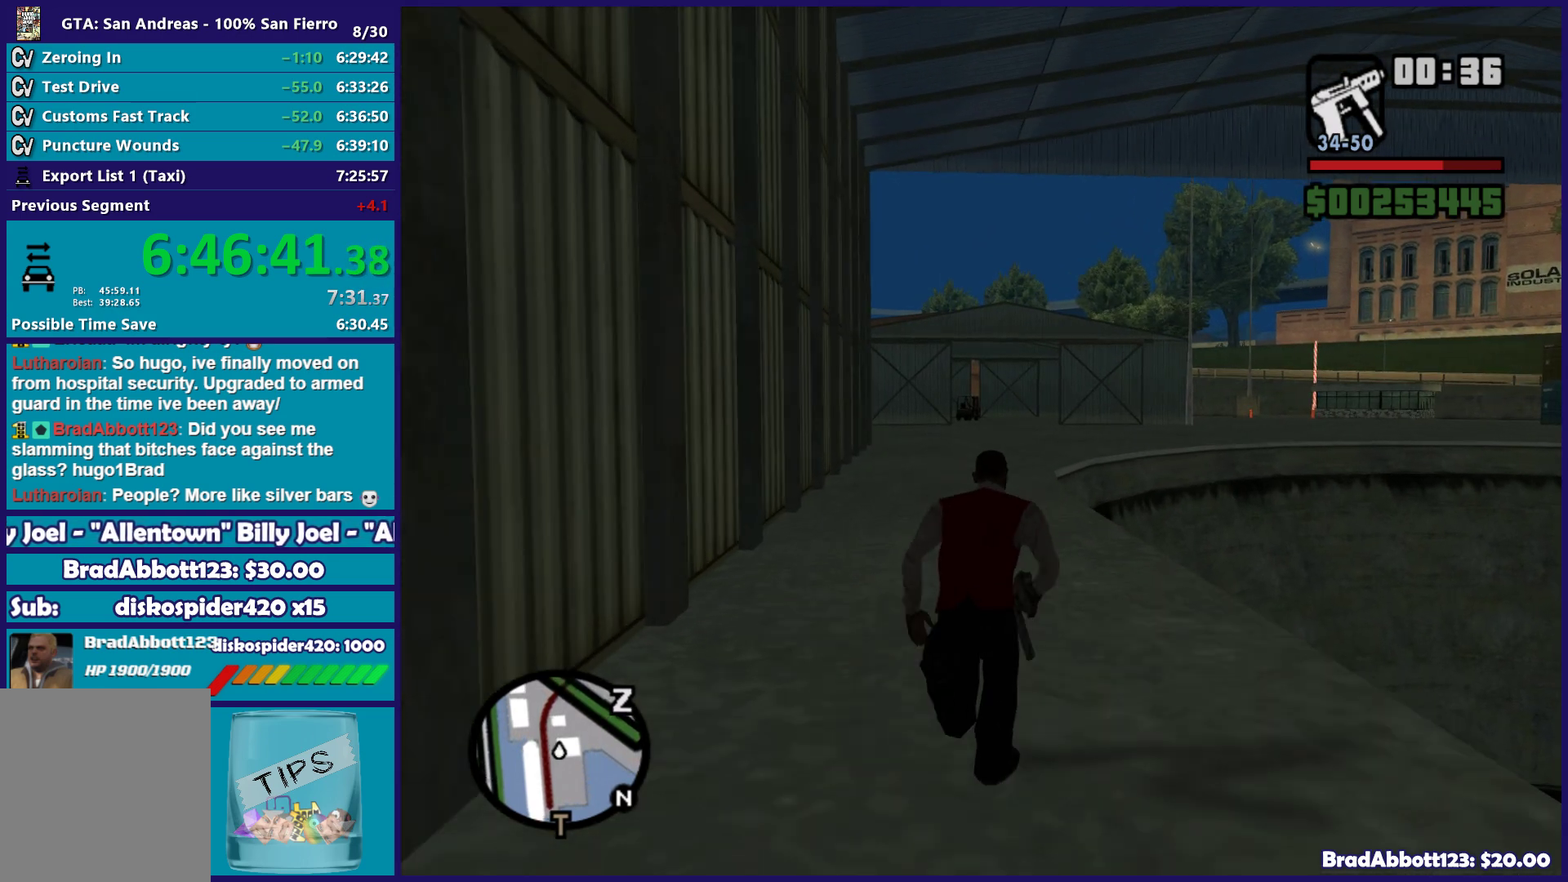
{"buttons": ["A"], "left_stick": "up", "right_stick": "center", "button_events": [[50, "A", "down"], [133, "A", "up"], [267, "A", "down"], [350, "A", "up"], [467, "A", "down"]]}
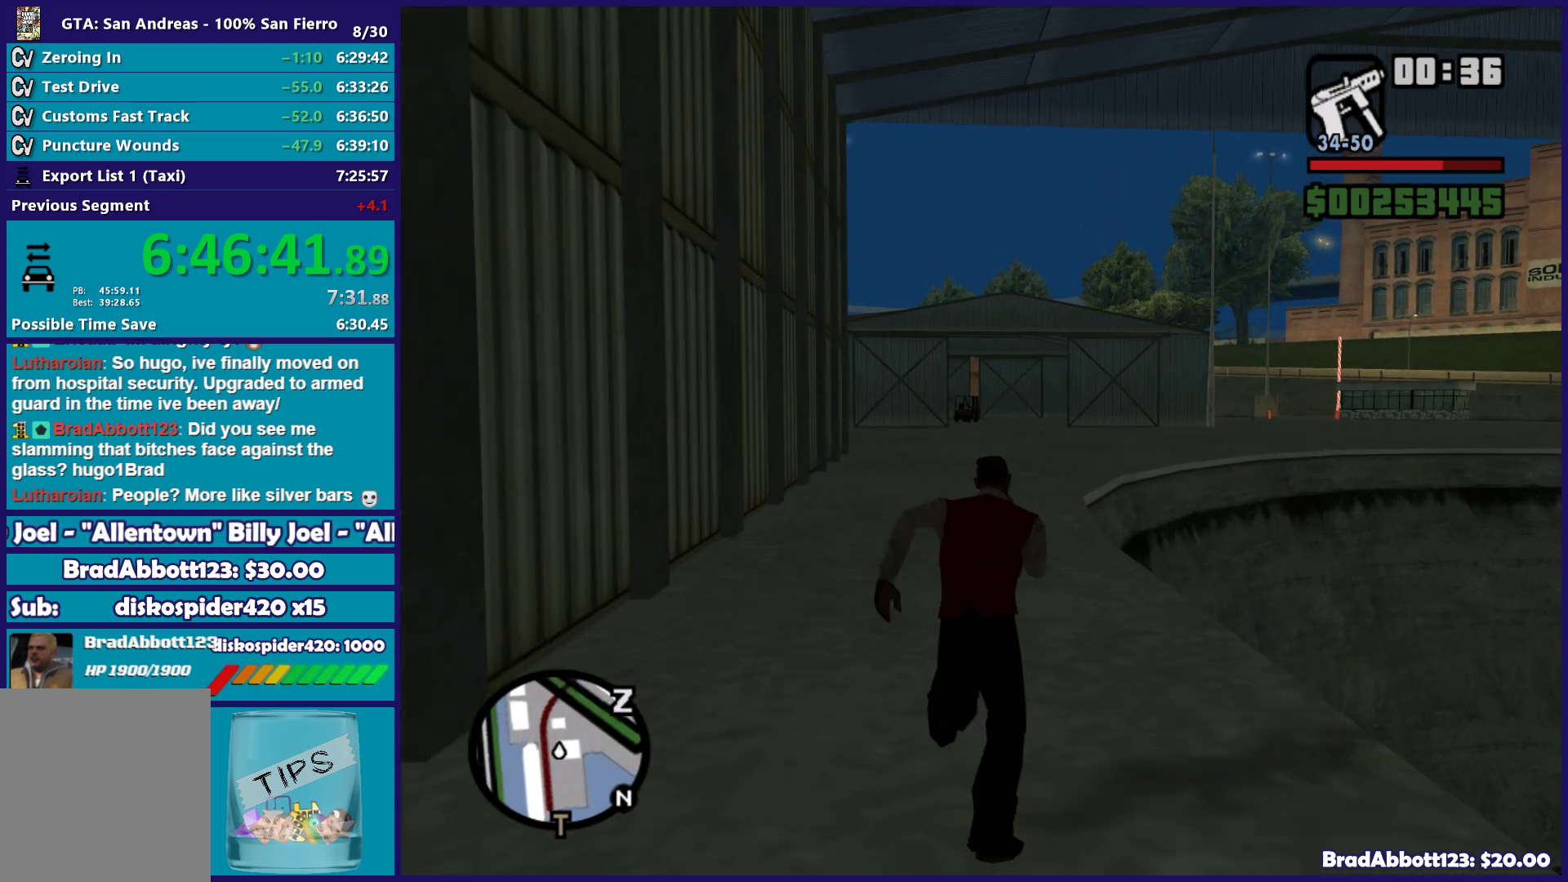
{"buttons": [], "left_stick": "up", "right_stick": "center", "button_events": [[50, "A", "up"], [167, "A", "down"], [267, "A", "up"], [383, "A", "down"], [467, "A", "up"]]}
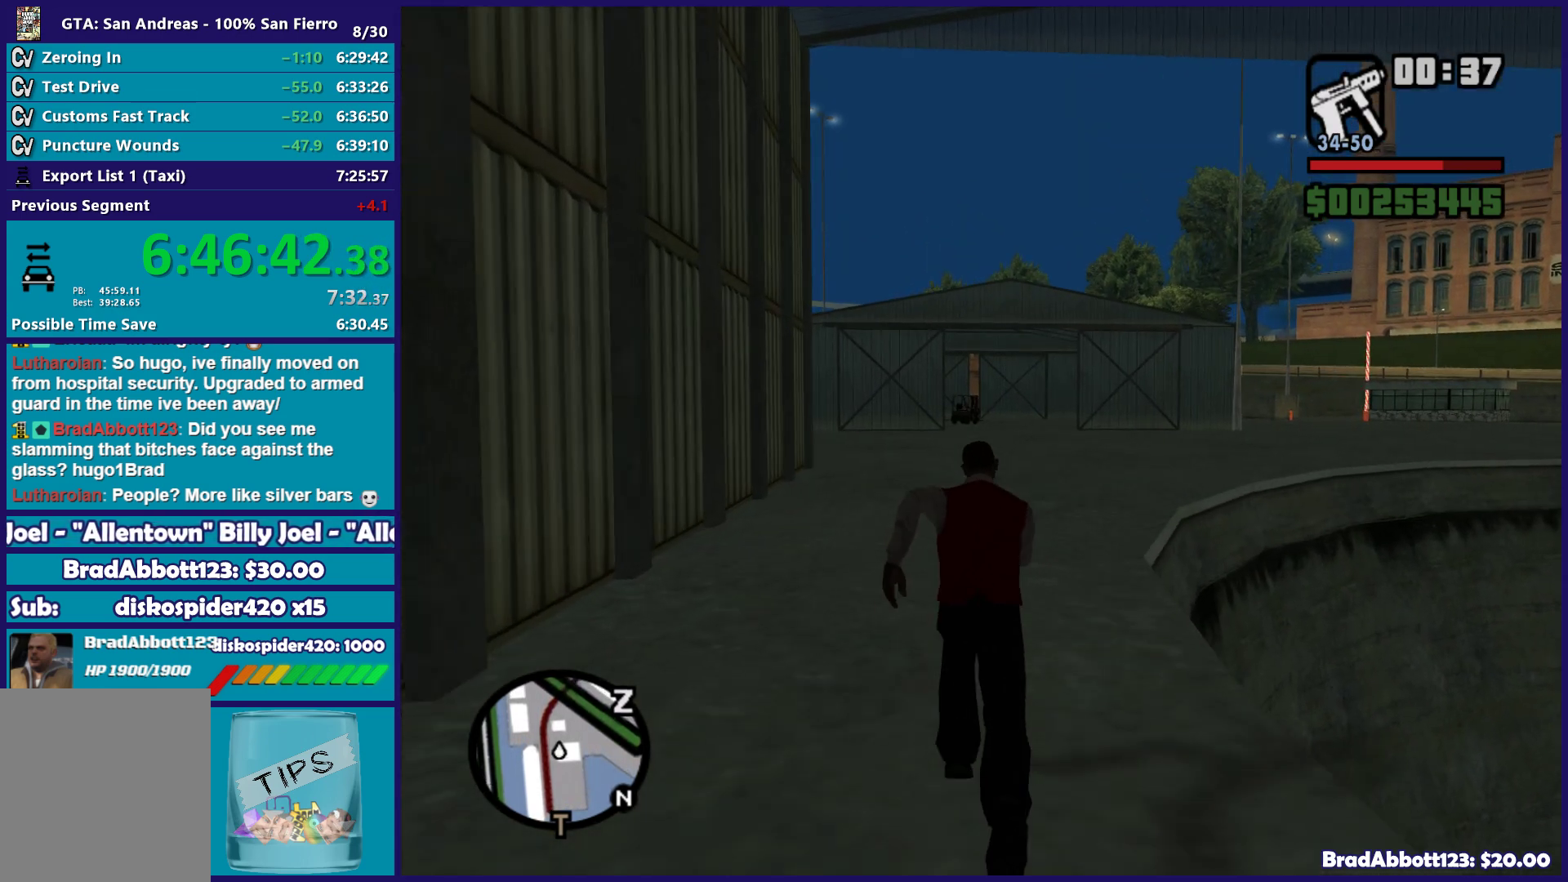
{"buttons": ["A"], "left_stick": "up", "right_stick": "center", "button_events": [[100, "A", "down"], [167, "A", "up"], [300, "A", "down"], [367, "A", "up"], [500, "A", "down"]]}
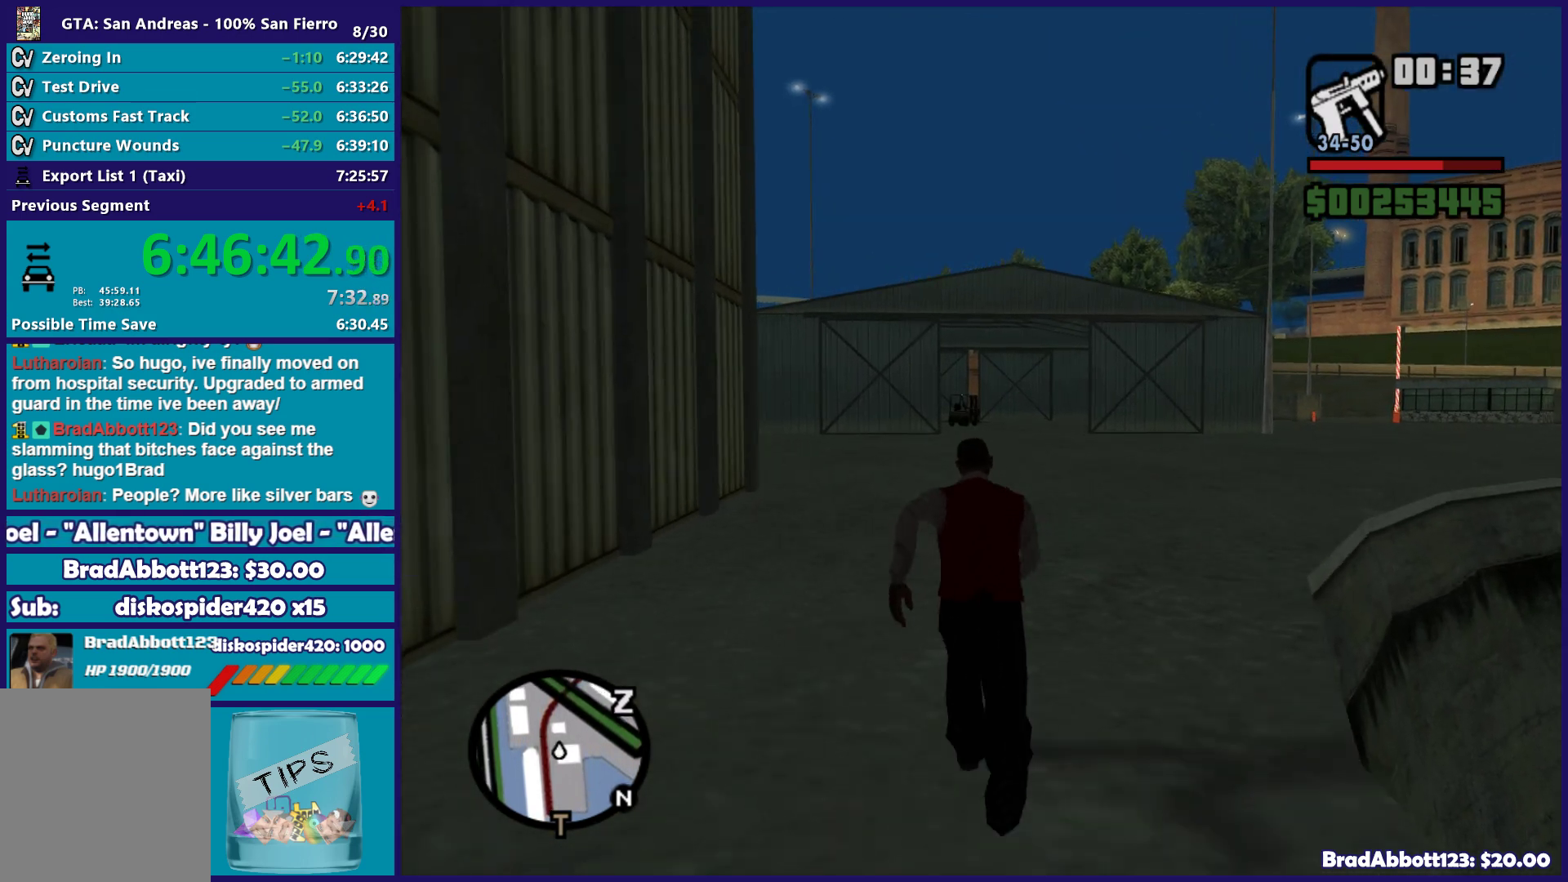
{"buttons": ["A"], "left_stick": "up", "right_stick": "center", "button_events": [[83, "A", "up"], [217, "A", "down"], [300, "A", "up"], [433, "A", "down"]]}